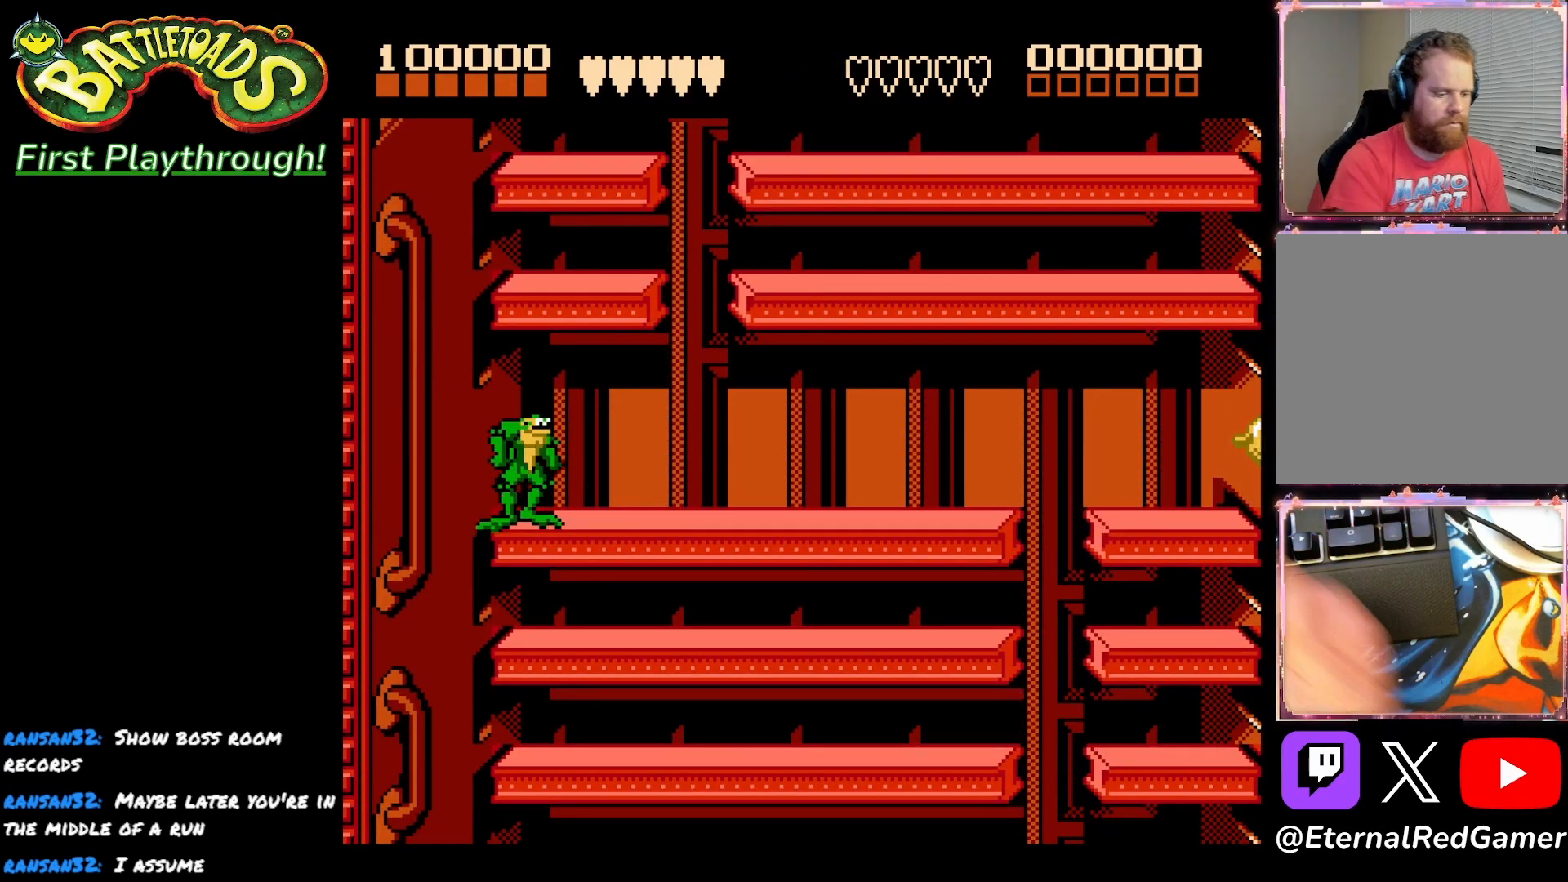
Gameplay with a controller (Xbox layout); each line is a JSON object with the inputs held at the frame after it. "events" lists button and stick changes between this image and that frame as [ms after this image, input, new state], when the widget could be followed in between. Not read: left_stick.
{"buttons": [], "right_stick": "center", "events": [[50, "DPAD_RIGHT", "down"], [133, "DPAD_RIGHT", "up"]]}
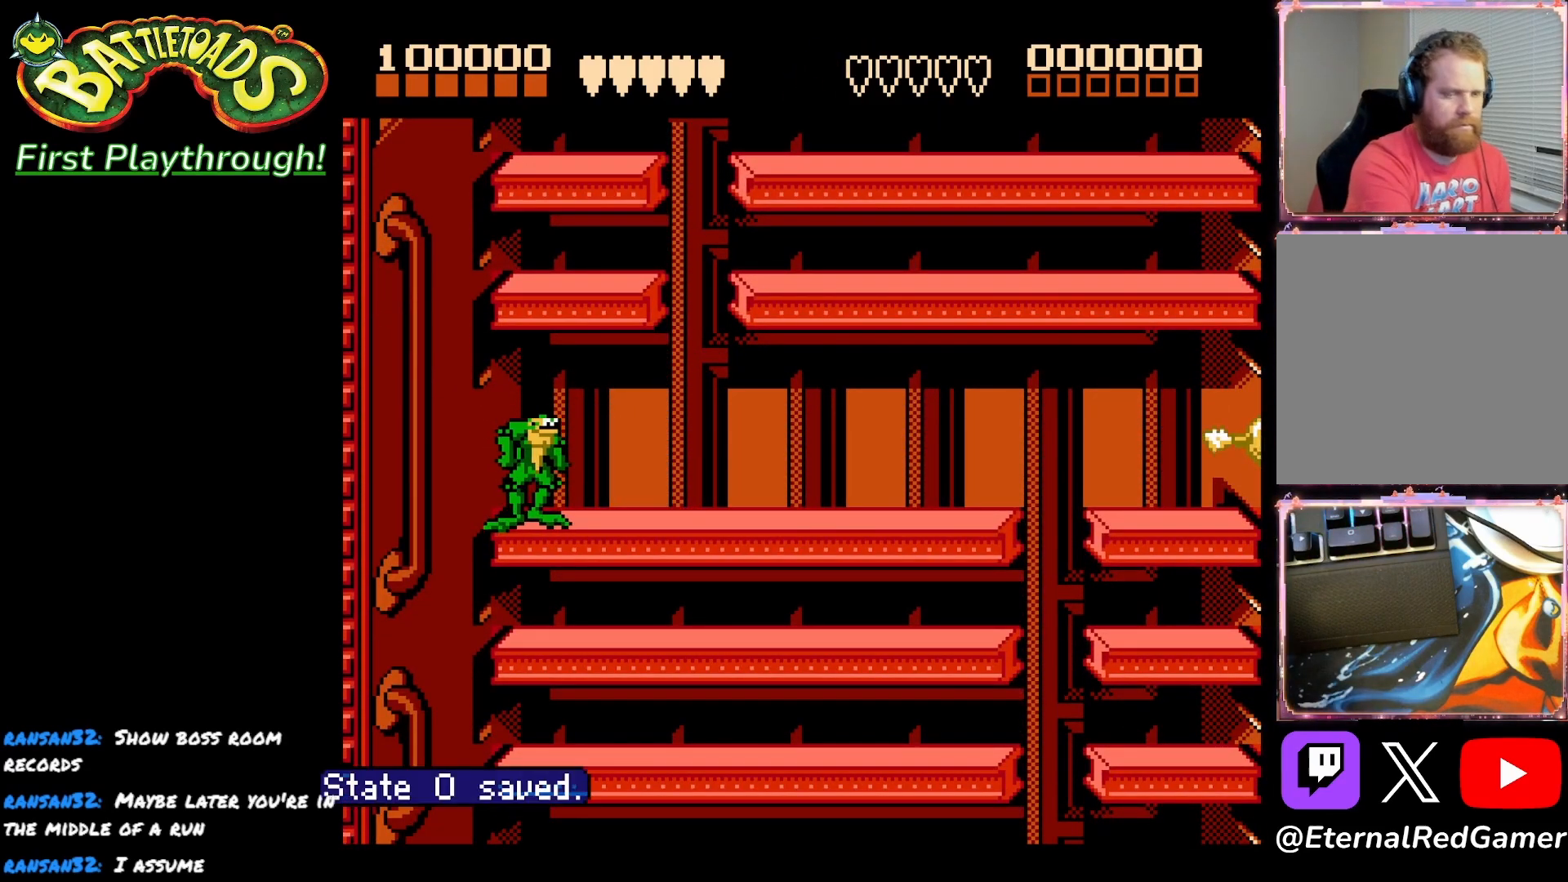
{"buttons": [], "right_stick": "center", "events": []}
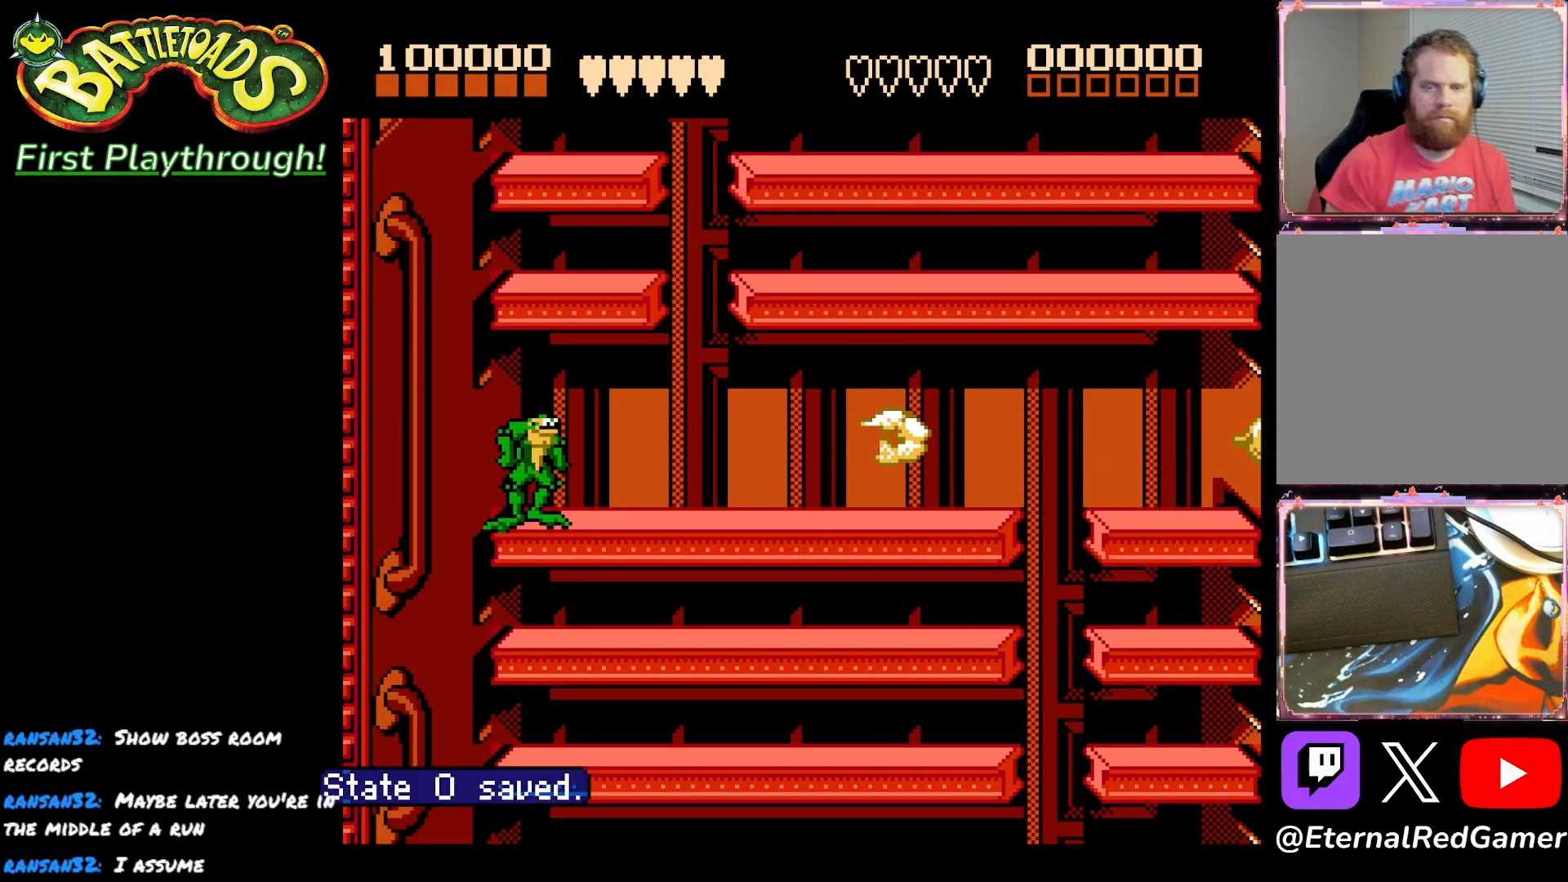
{"buttons": ["DPAD_RIGHT"], "right_stick": "center", "events": [[250, "DPAD_RIGHT", "down"], [300, "DPAD_RIGHT", "up"], [400, "DPAD_RIGHT", "down"]]}
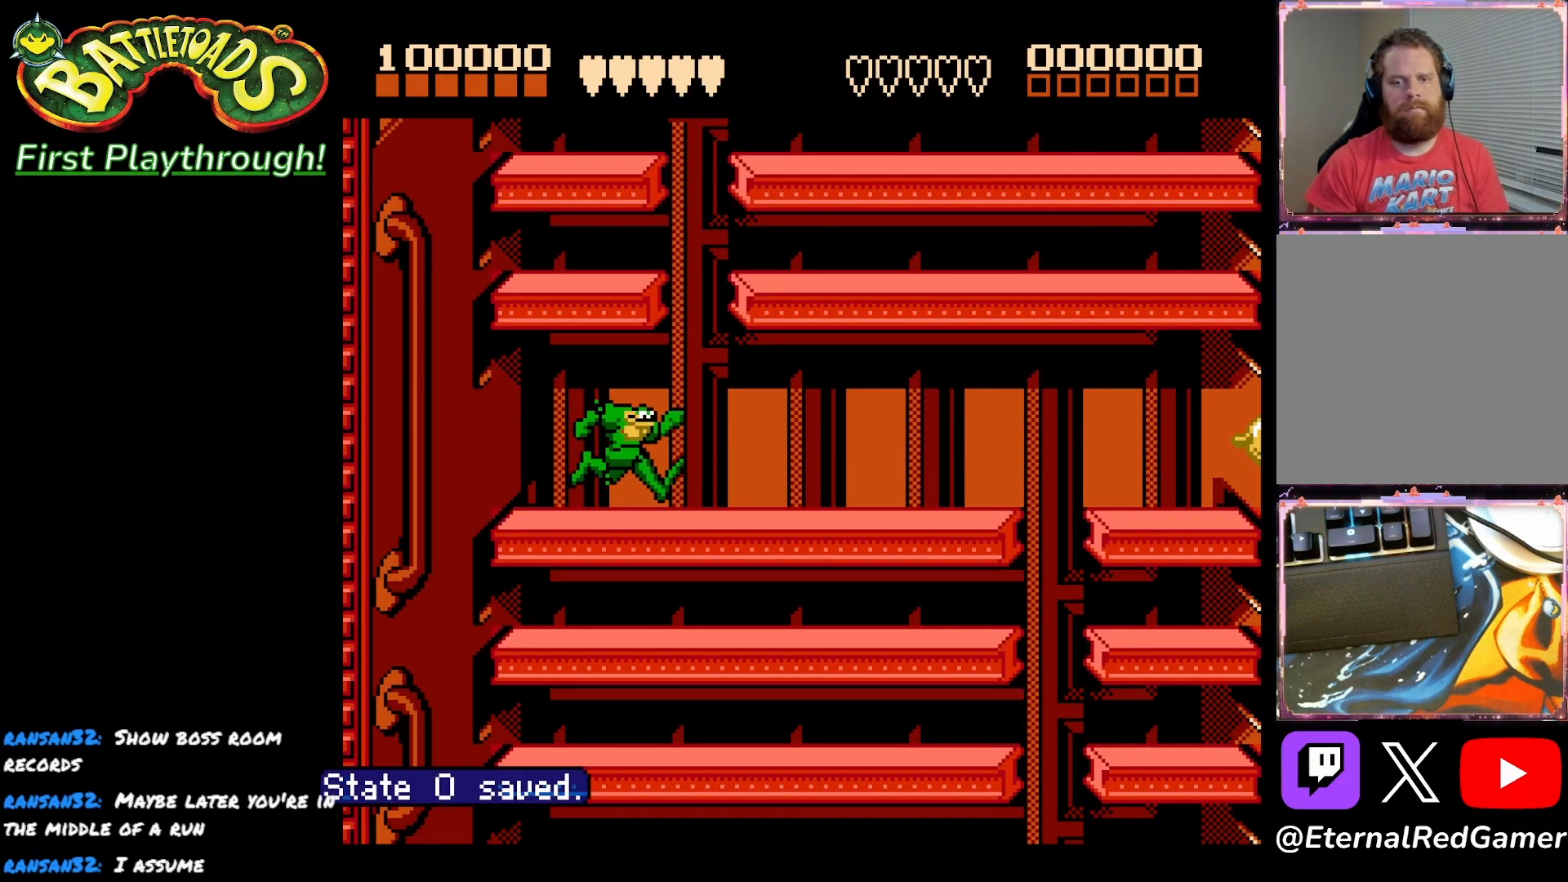
{"buttons": ["DPAD_RIGHT"], "right_stick": "center", "events": []}
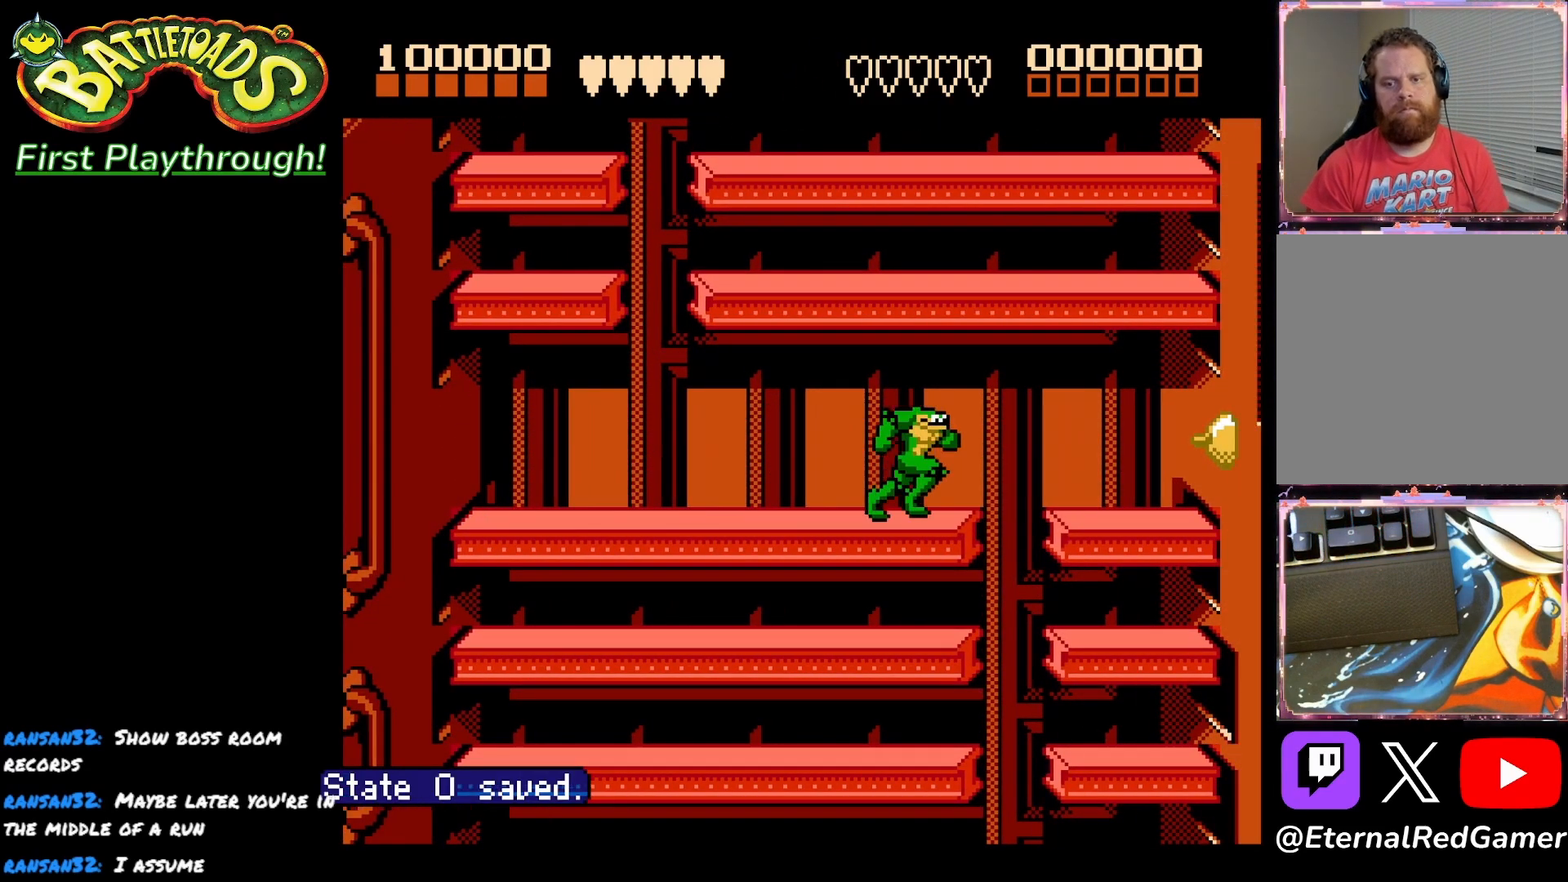
{"buttons": ["DPAD_LEFT"], "right_stick": "center", "events": [[117, "DPAD_RIGHT", "up"], [167, "DPAD_LEFT", "down"], [300, "DPAD_LEFT", "up"], [467, "DPAD_LEFT", "down"]]}
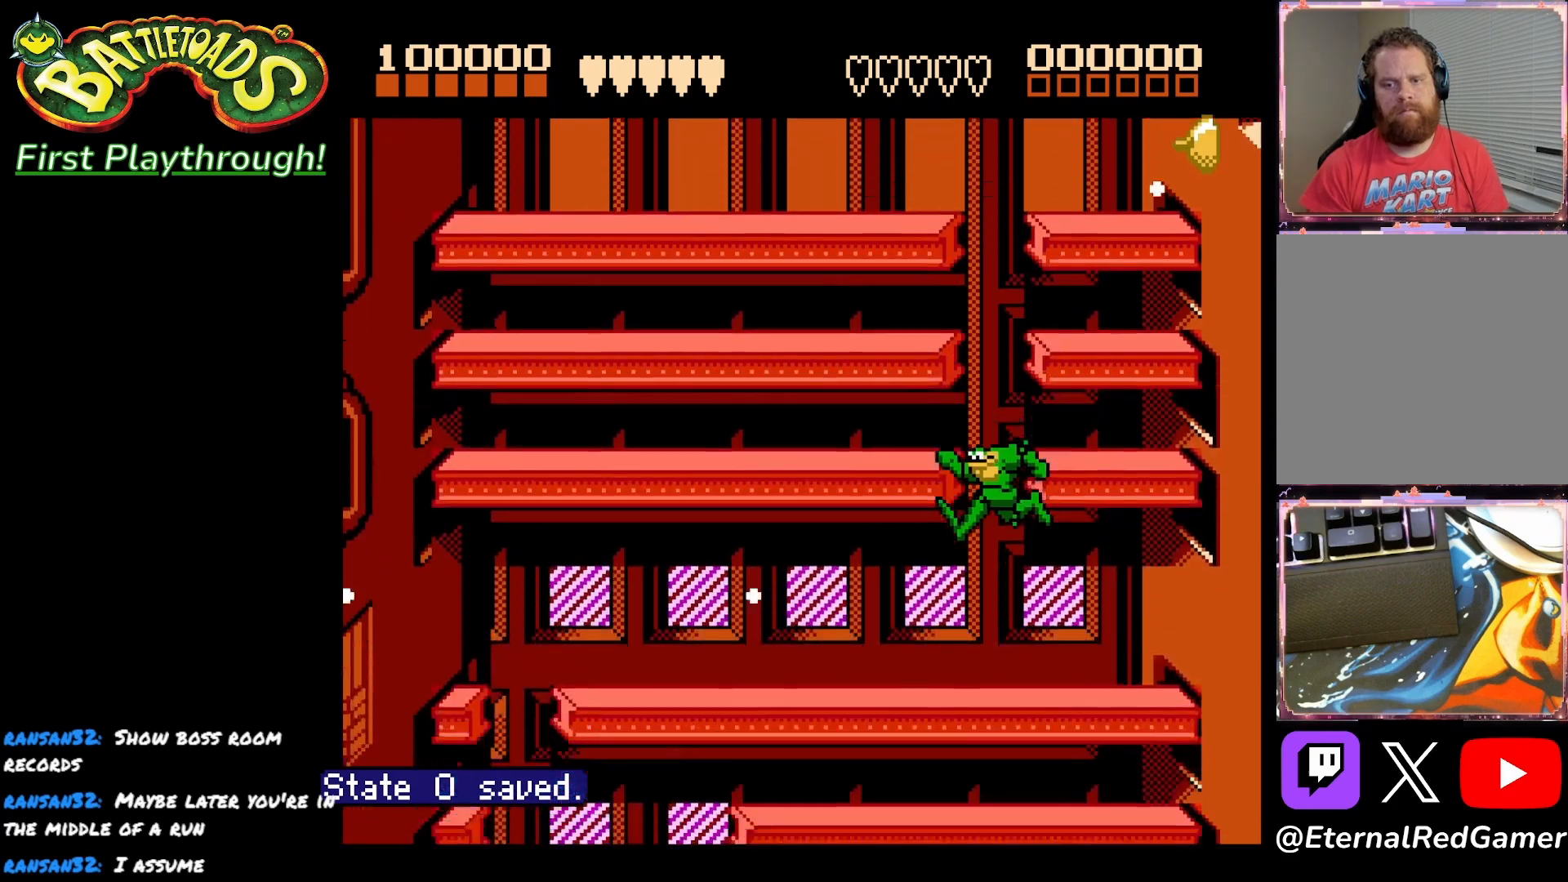
{"buttons": ["DPAD_LEFT"], "right_stick": "center", "events": []}
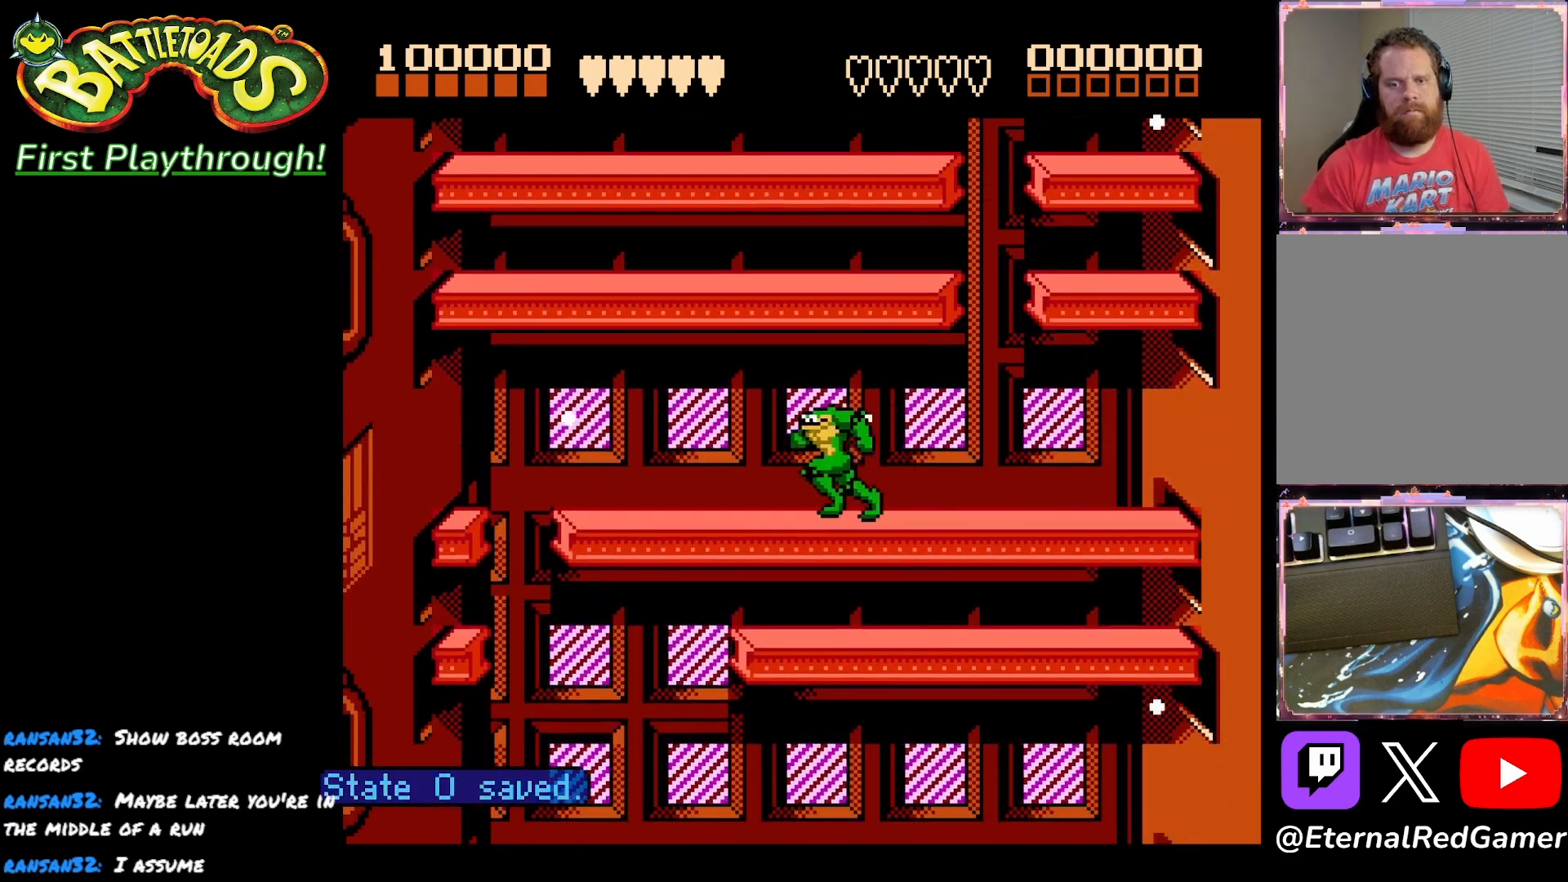
{"buttons": ["DPAD_LEFT"], "right_stick": "center", "events": []}
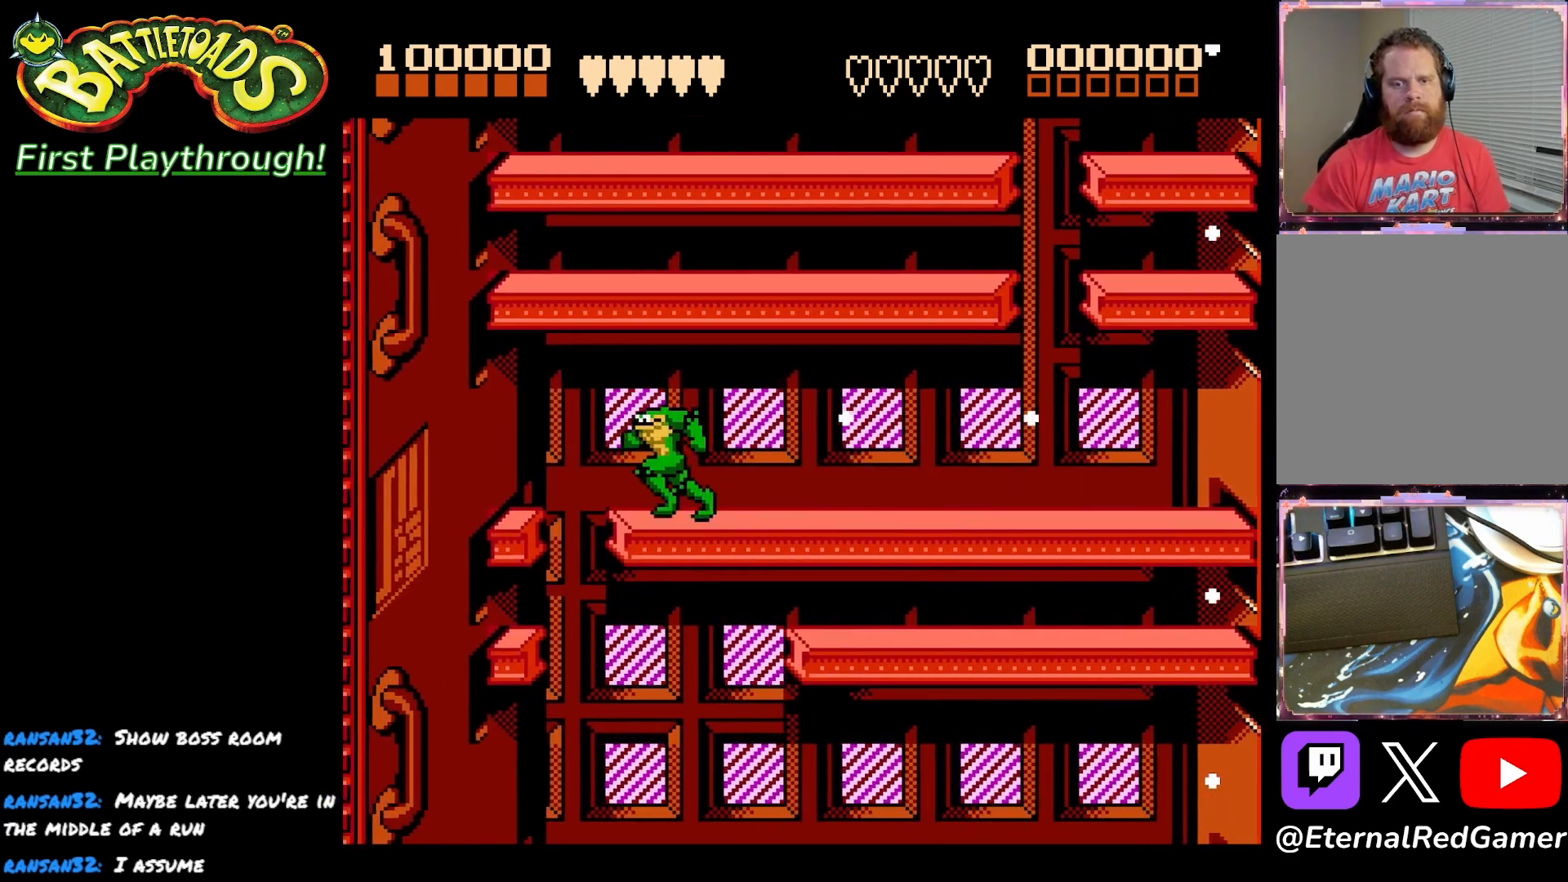
{"buttons": ["DPAD_RIGHT"], "right_stick": "center", "events": [[133, "DPAD_LEFT", "up"], [250, "DPAD_RIGHT", "down"], [317, "DPAD_RIGHT", "up"], [383, "DPAD_RIGHT", "down"]]}
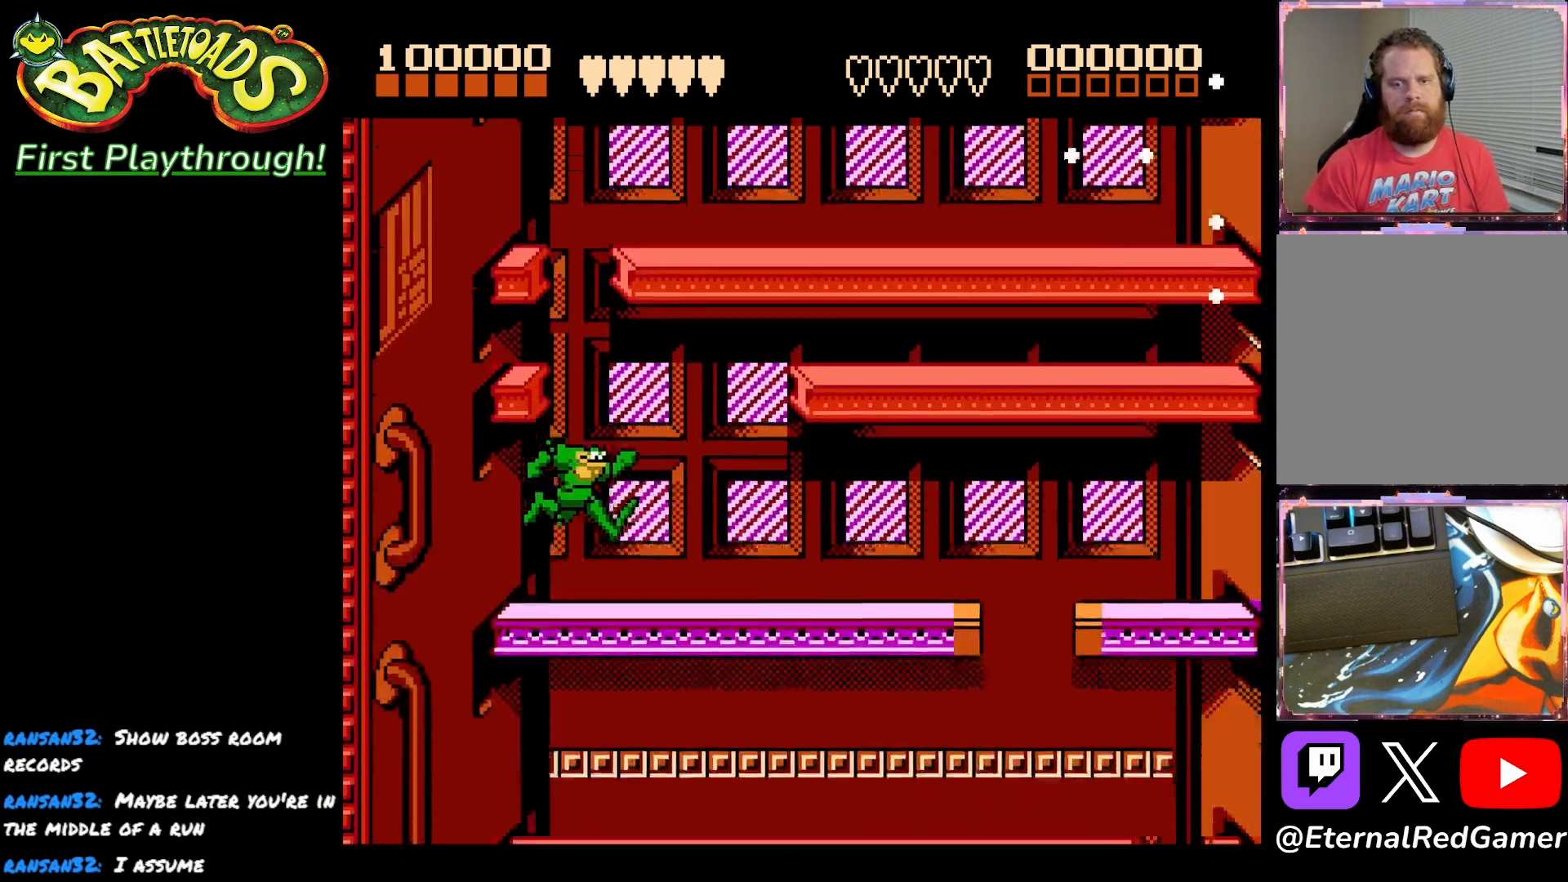
{"buttons": ["DPAD_RIGHT"], "right_stick": "center", "events": []}
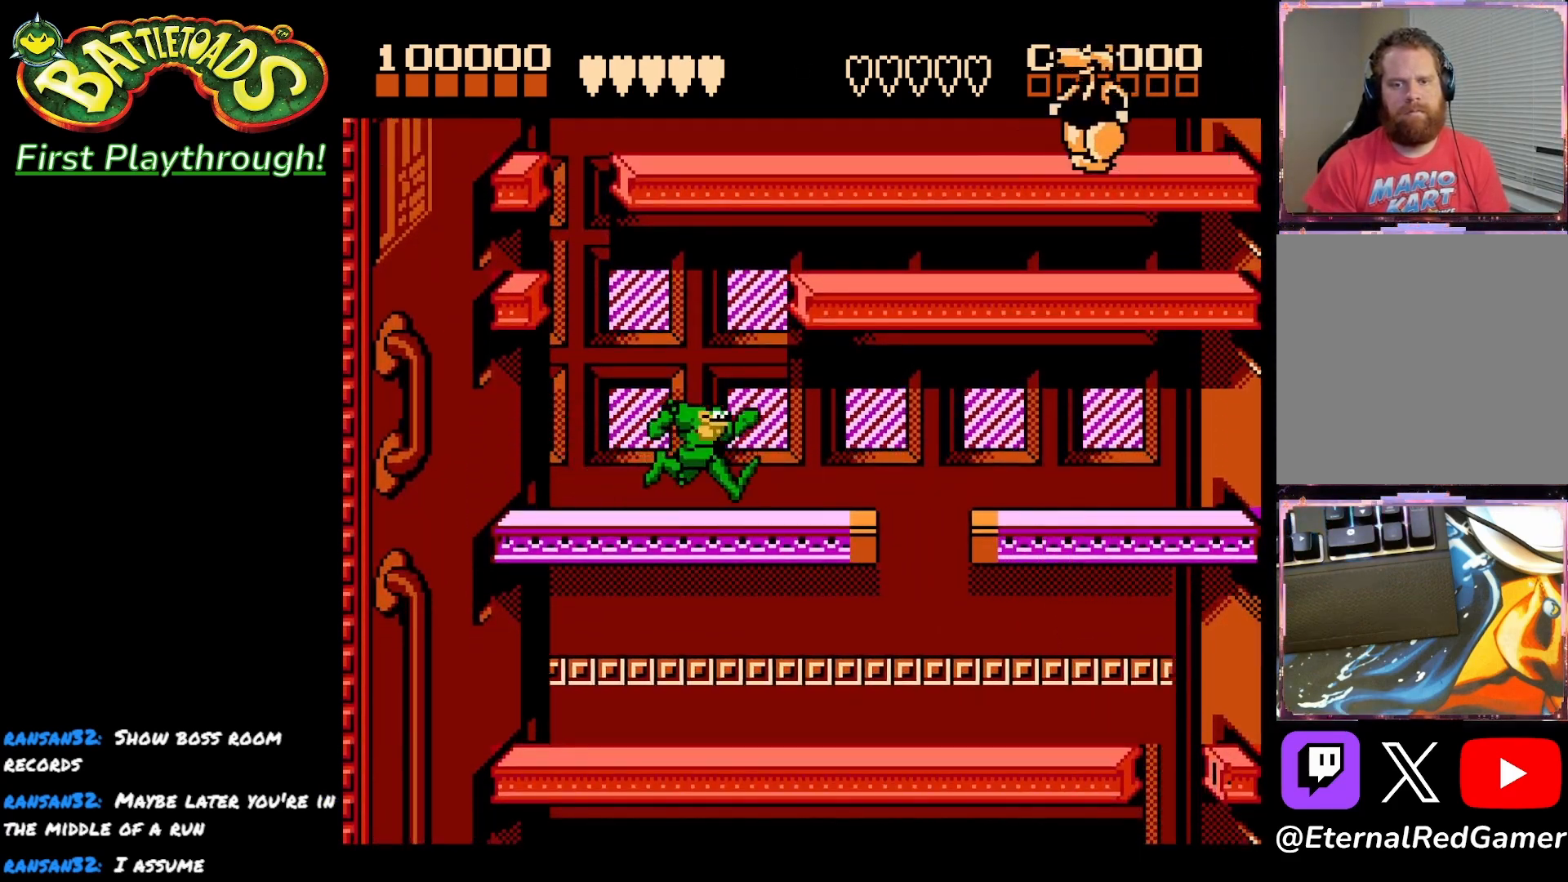
{"buttons": ["DPAD_RIGHT"], "right_stick": "center", "events": []}
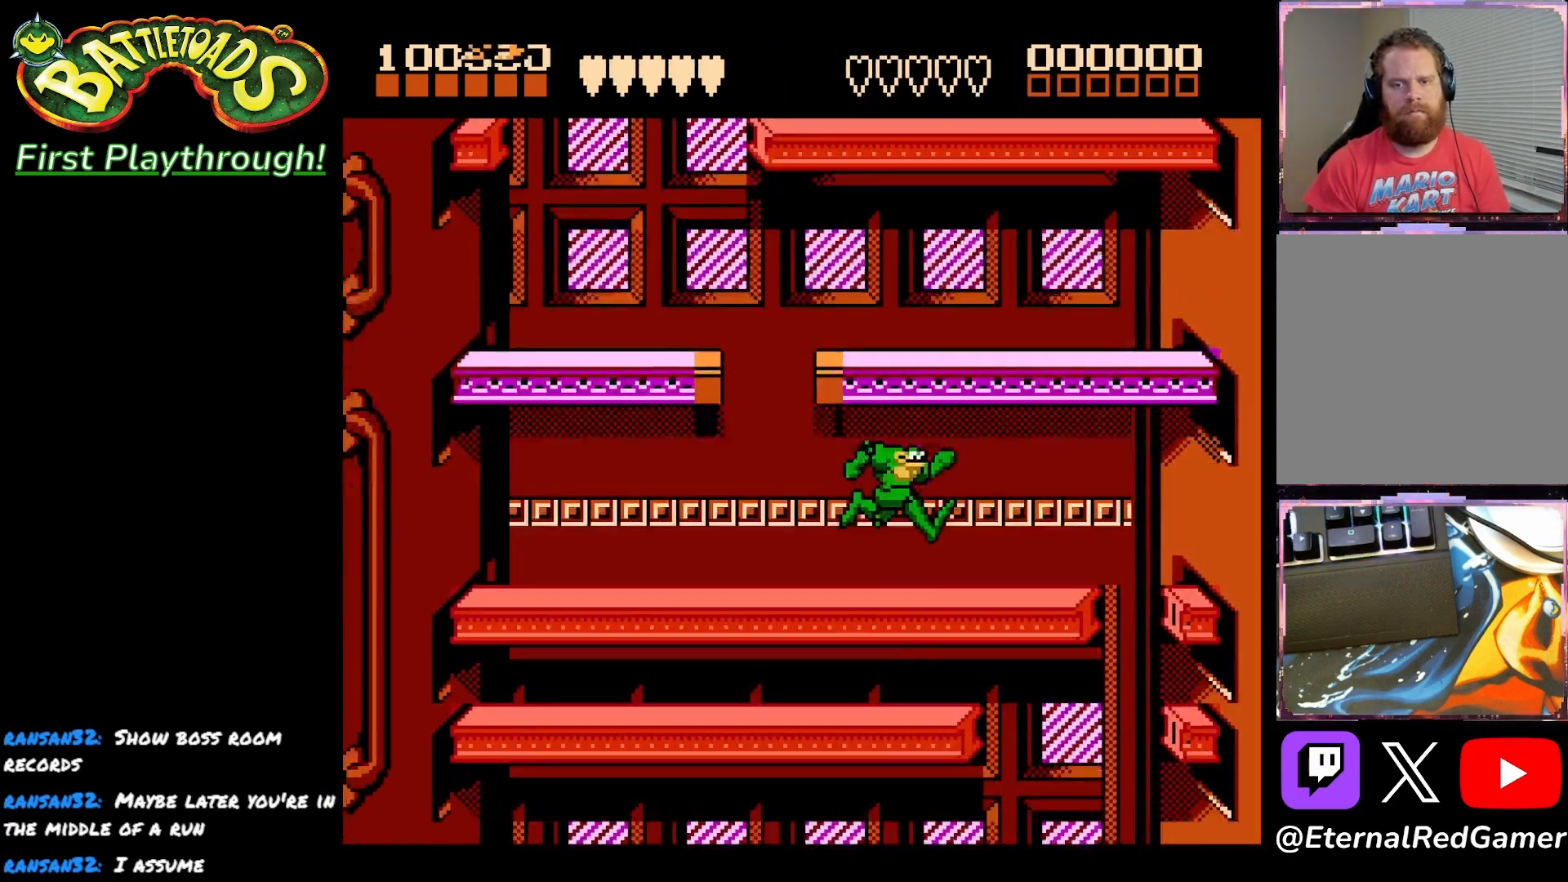
{"buttons": ["DPAD_LEFT"], "right_stick": "center", "events": [[367, "DPAD_RIGHT", "up"], [400, "DPAD_LEFT", "down"]]}
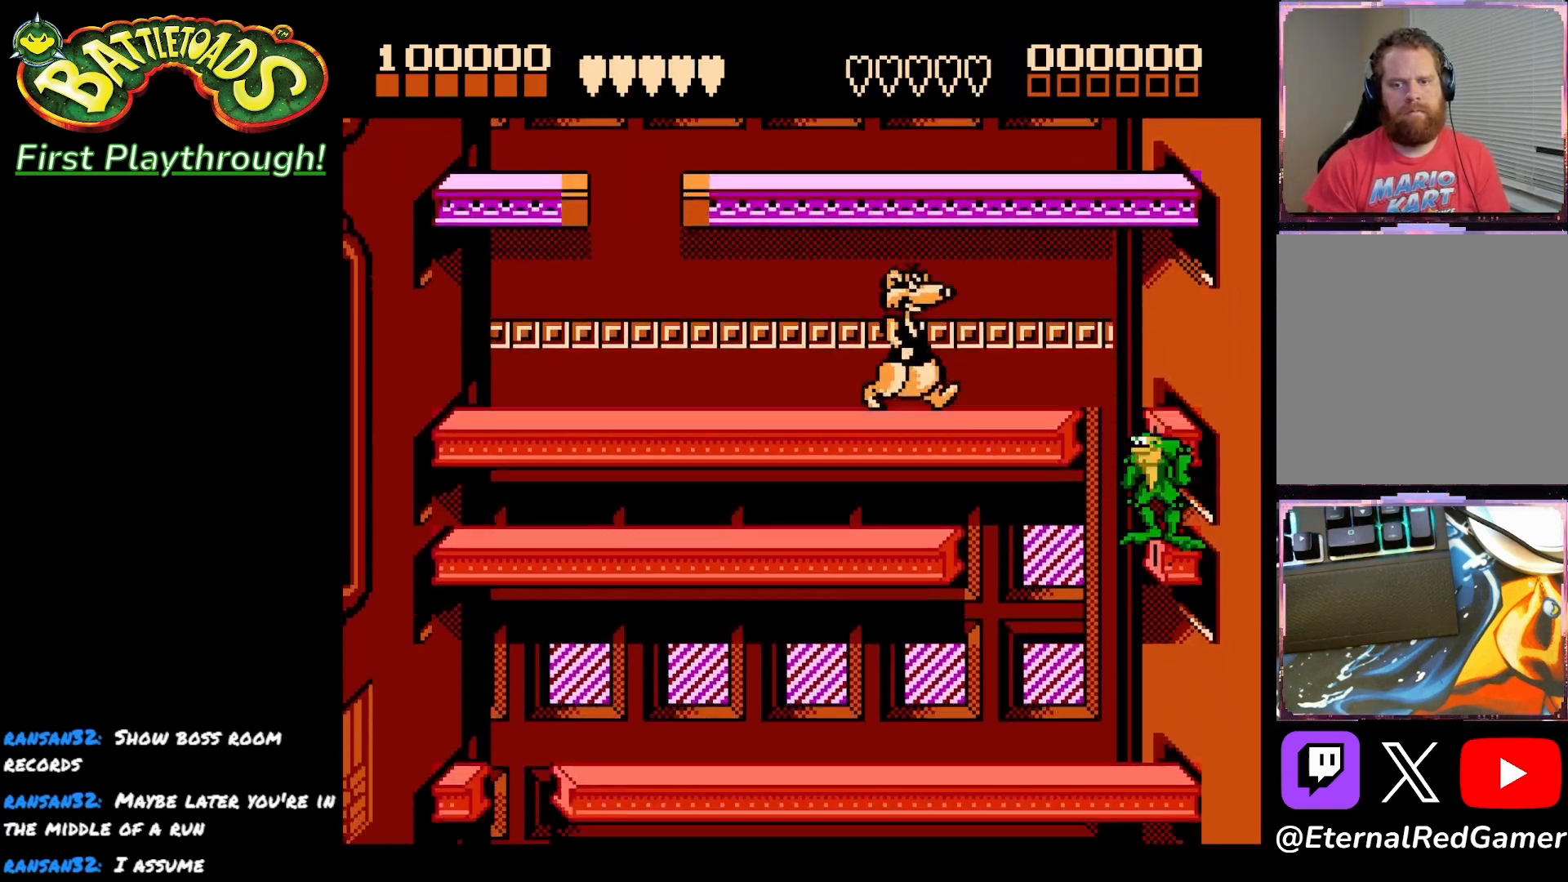
{"buttons": ["DPAD_LEFT"], "right_stick": "center", "events": []}
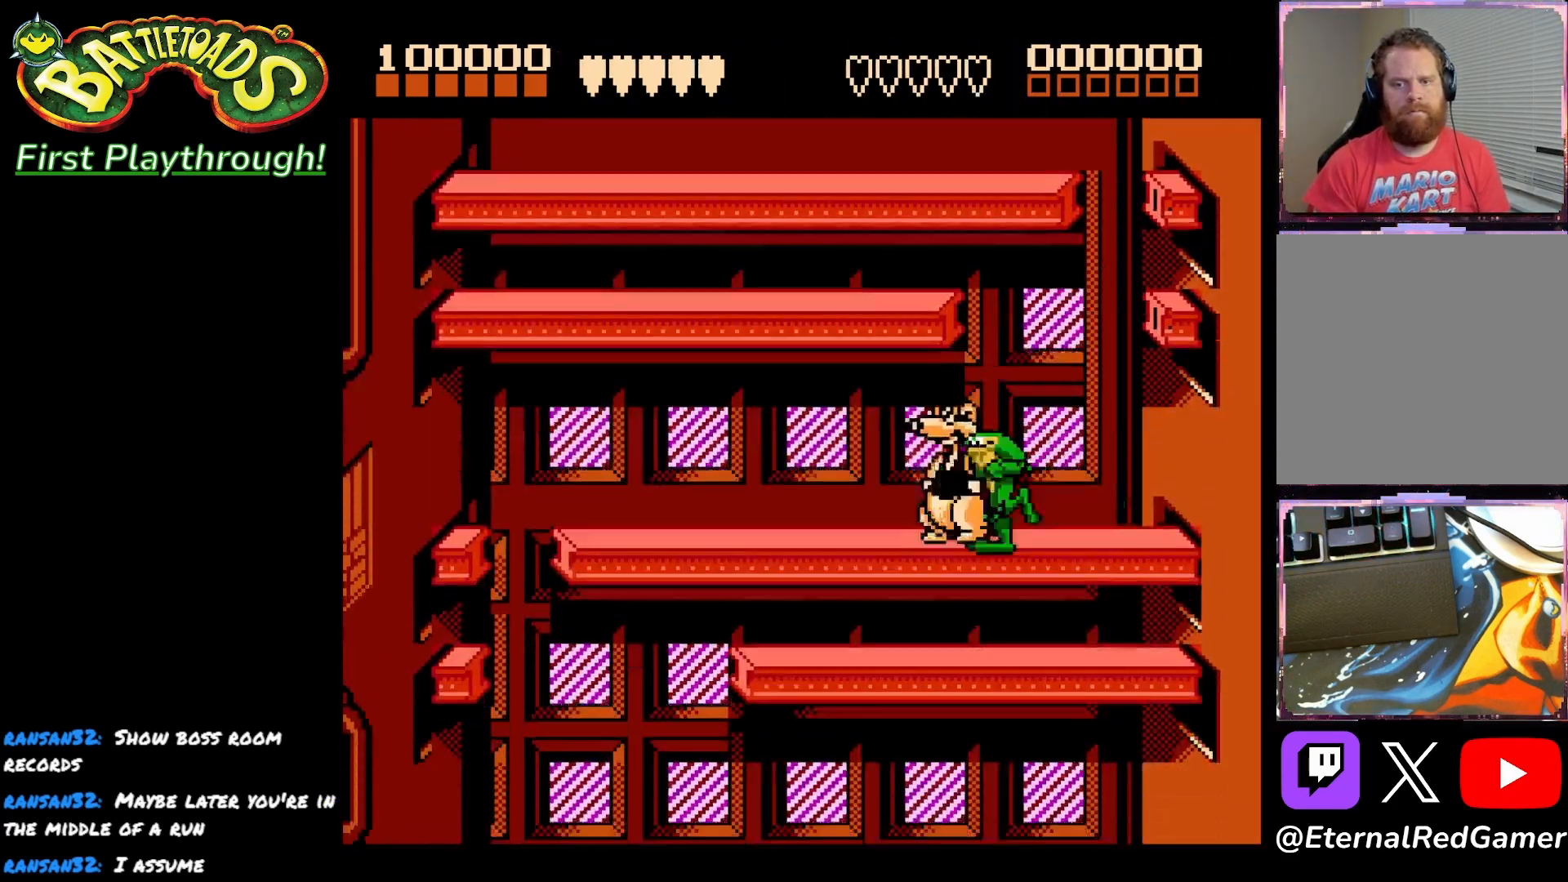
{"buttons": ["DPAD_LEFT"], "right_stick": "center", "events": [[150, "X", "down"], [250, "X", "up"]]}
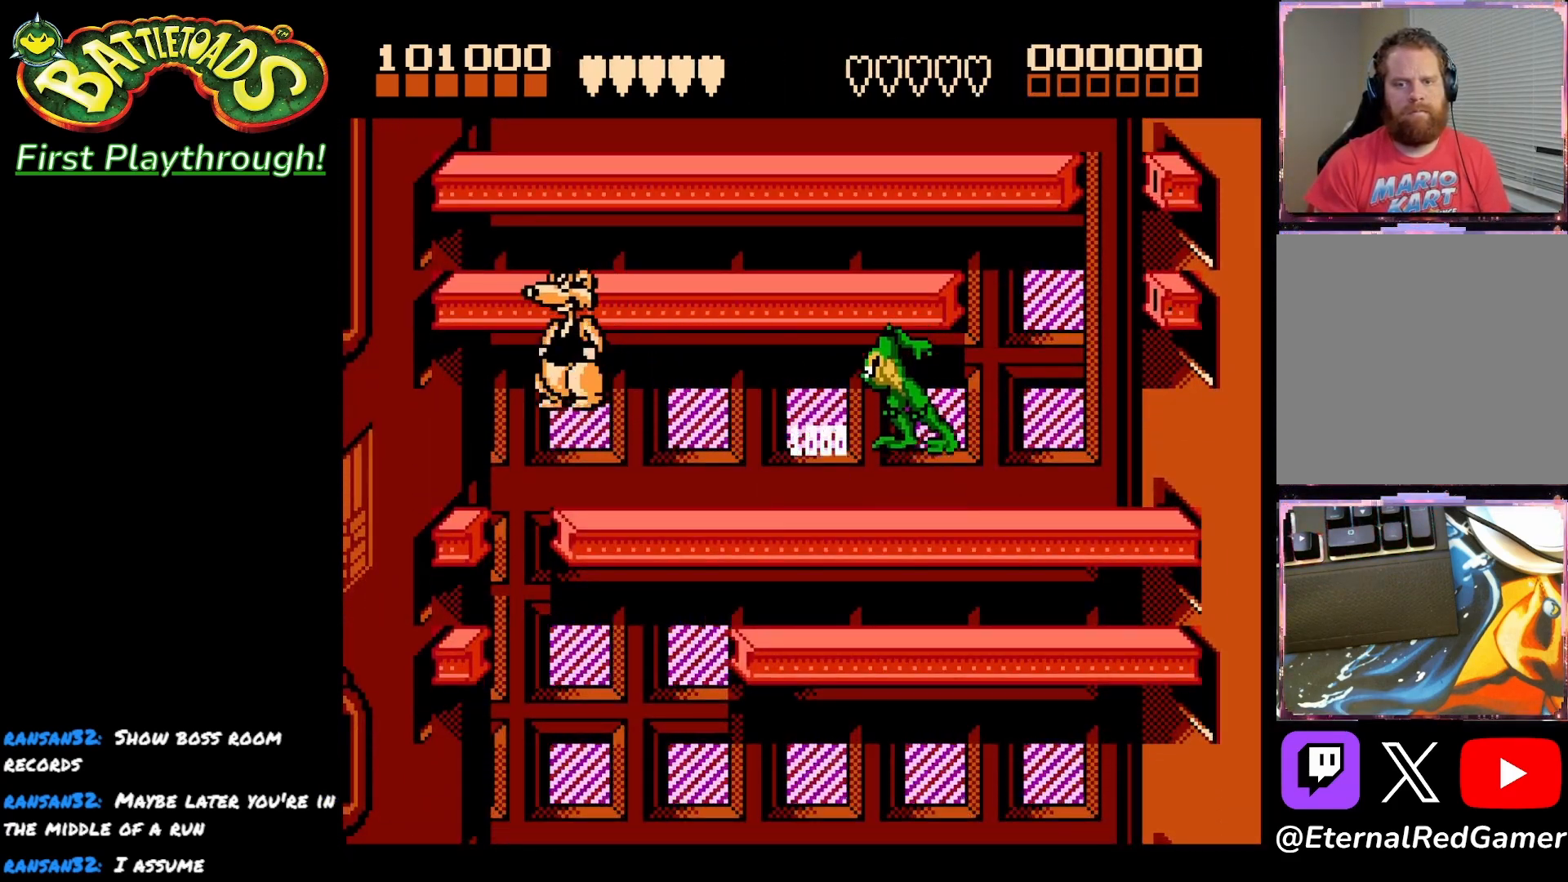
{"buttons": ["DPAD_LEFT"], "right_stick": "center", "events": []}
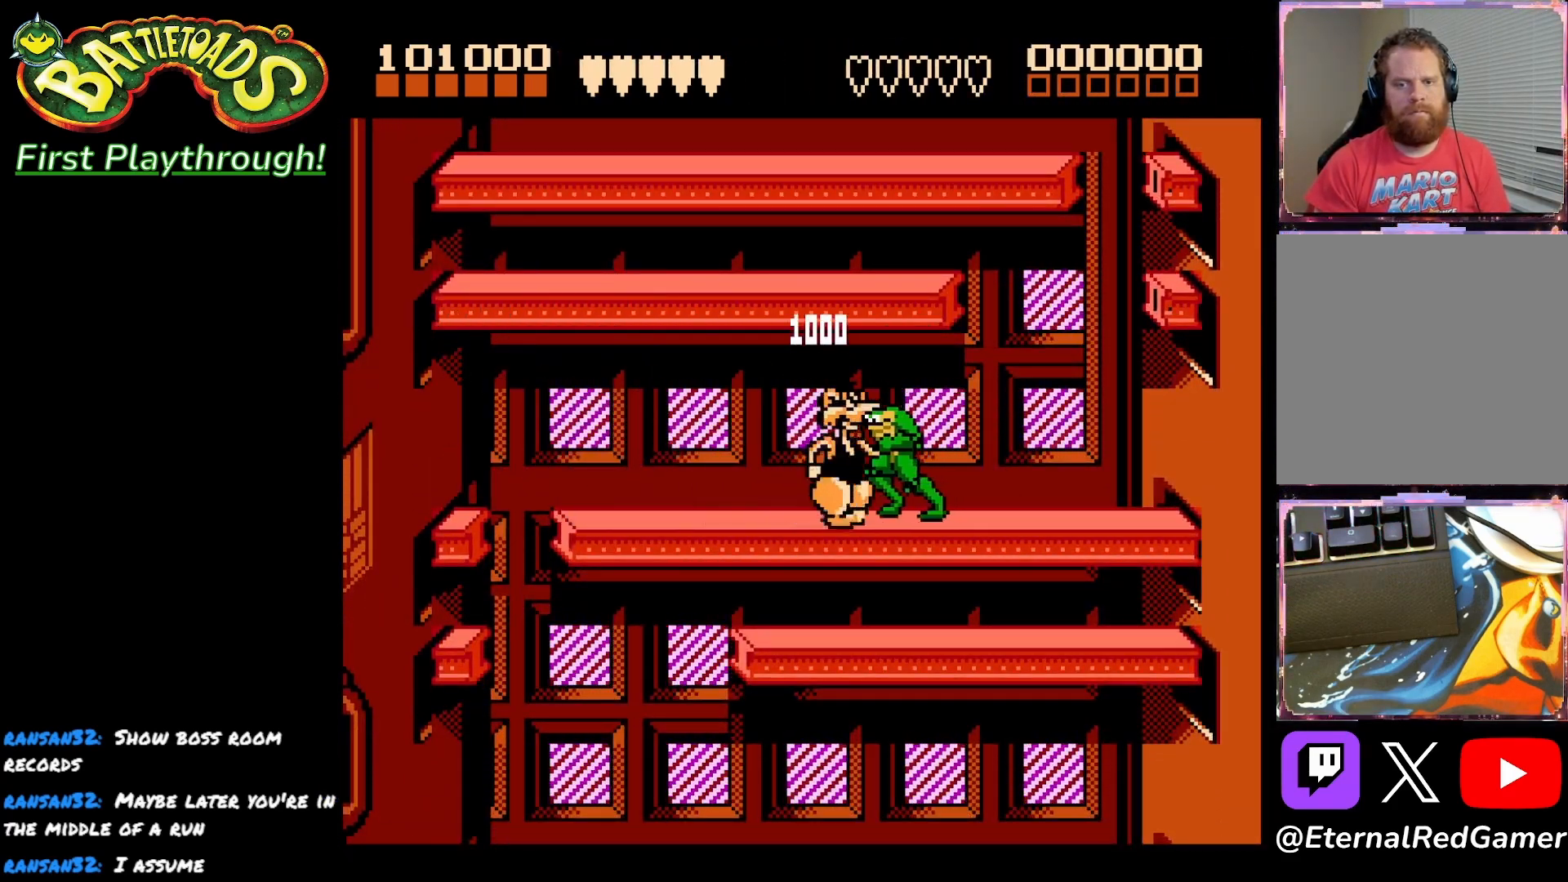
{"buttons": [], "right_stick": "center", "events": [[500, "DPAD_LEFT", "up"]]}
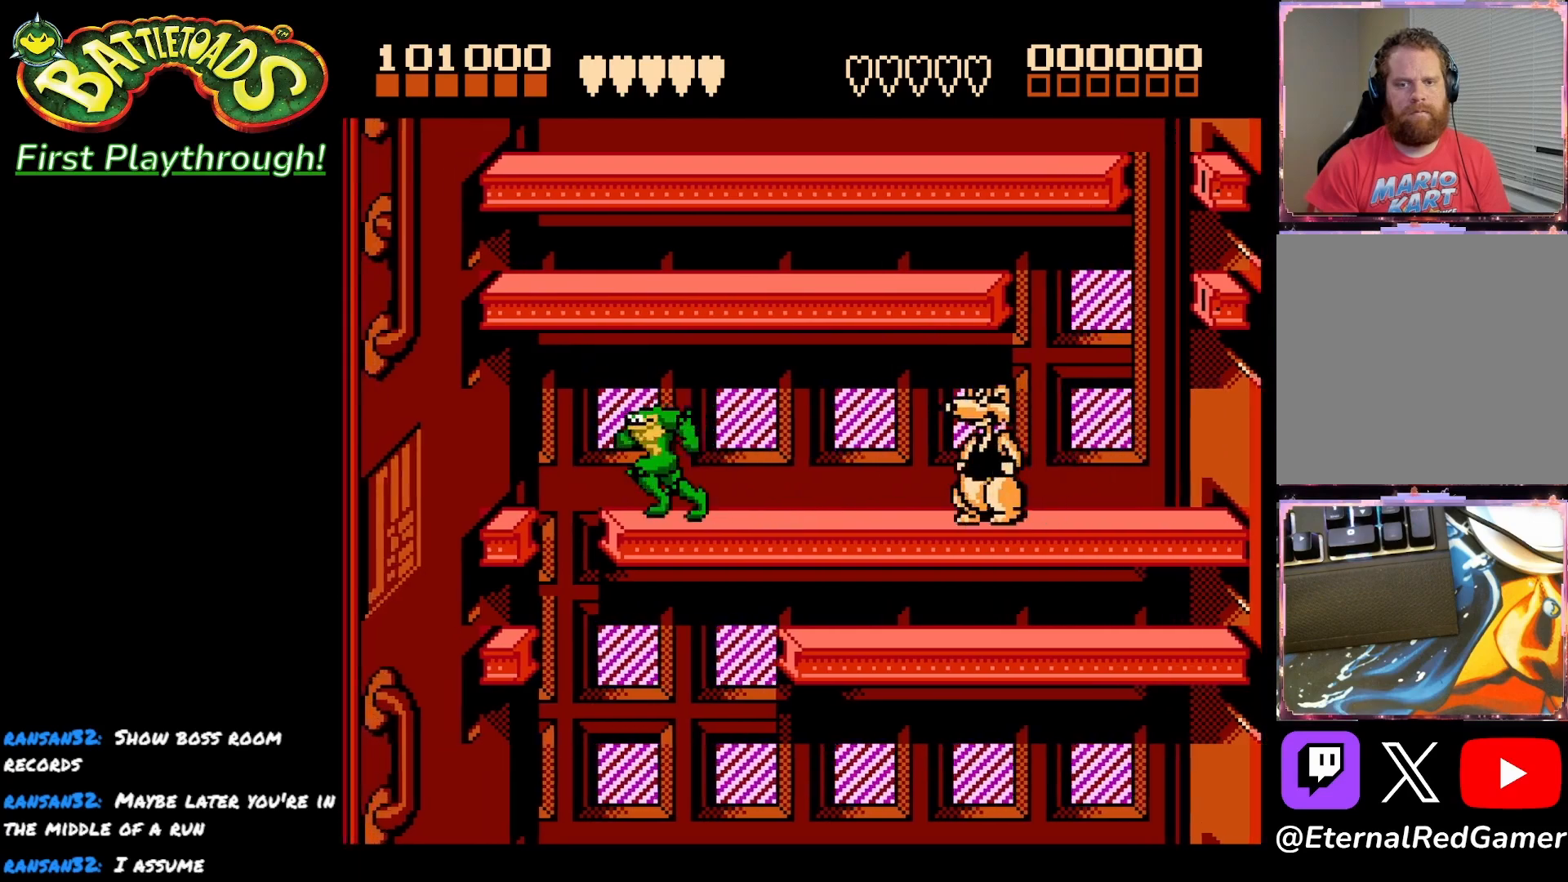
{"buttons": ["X"], "right_stick": "center", "events": [[33, "DPAD_RIGHT", "down"], [117, "DPAD_RIGHT", "up"], [167, "X", "down"], [333, "X", "up"], [417, "X", "down"]]}
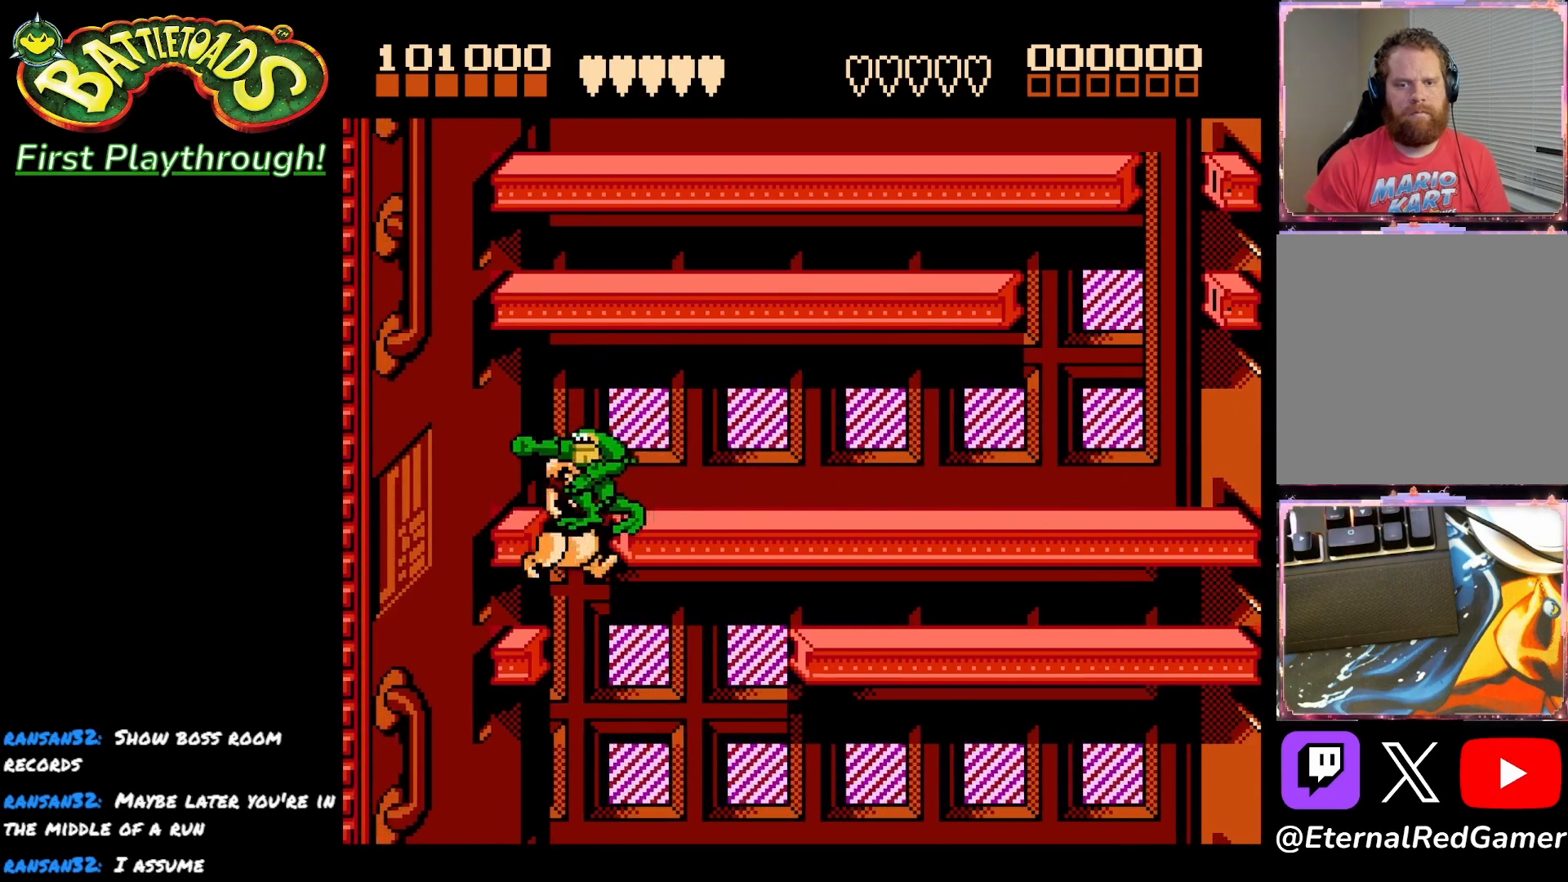
{"buttons": ["DPAD_RIGHT"], "right_stick": "center", "events": [[33, "X", "up"], [333, "DPAD_RIGHT", "down"]]}
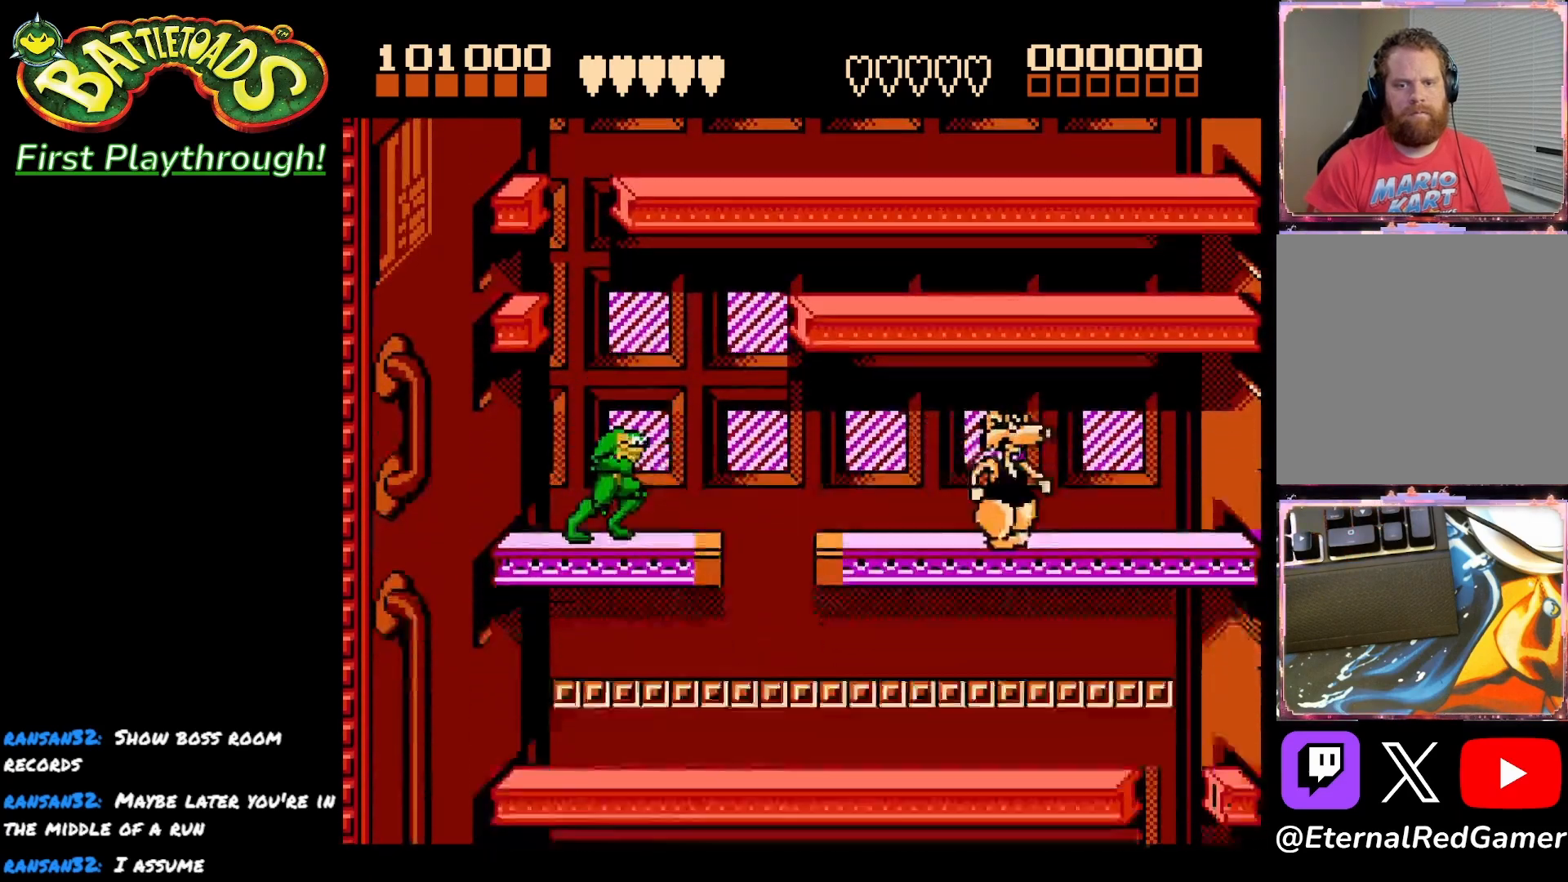
{"buttons": ["DPAD_RIGHT"], "right_stick": "center", "events": []}
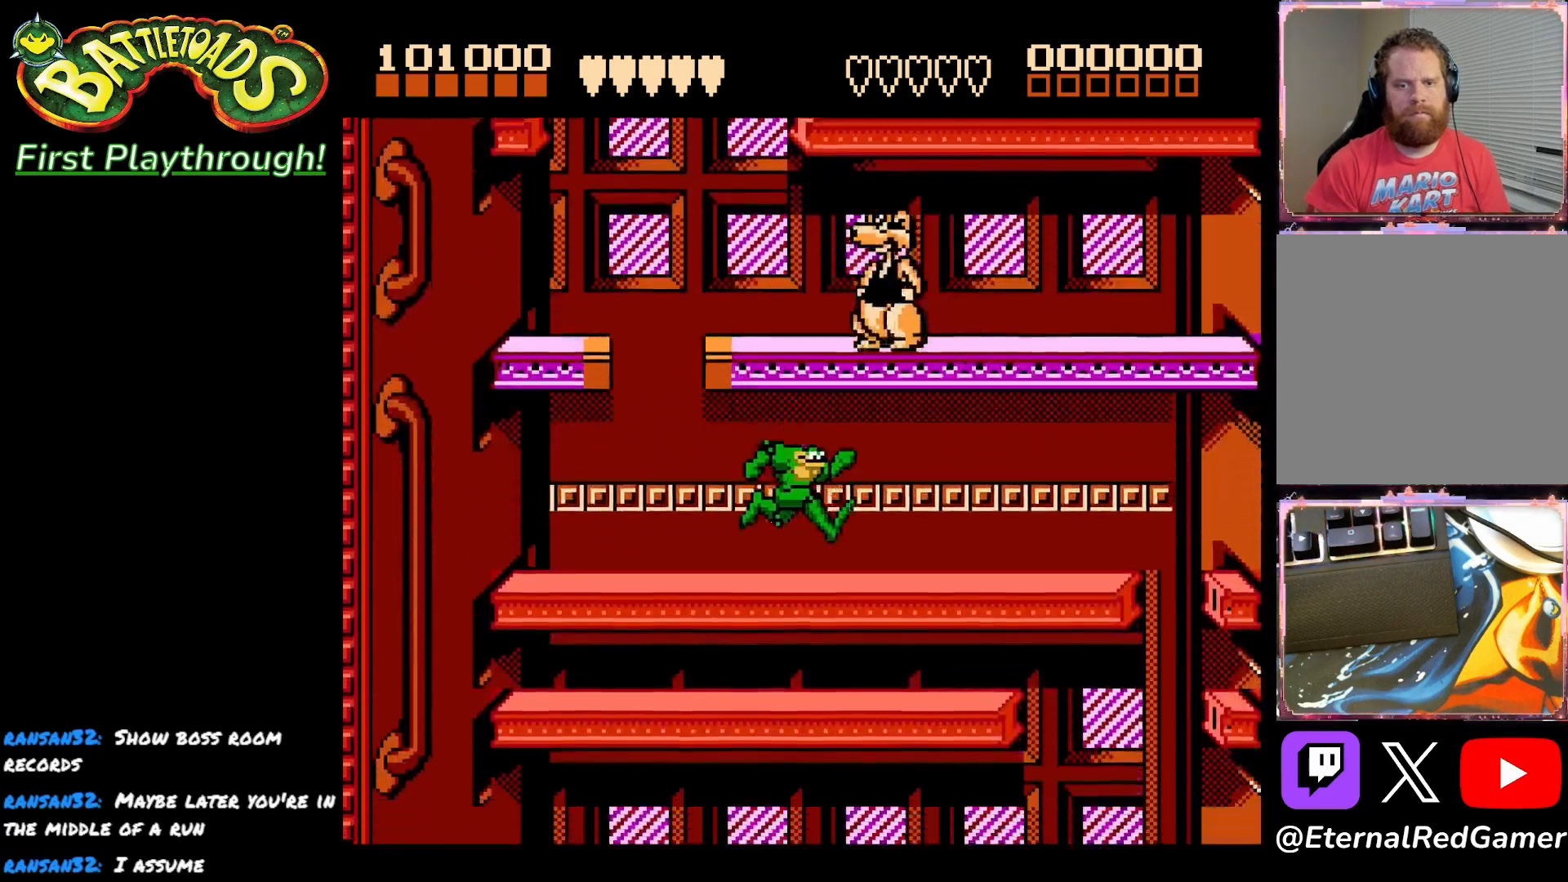
{"buttons": ["DPAD_RIGHT"], "right_stick": "center", "events": []}
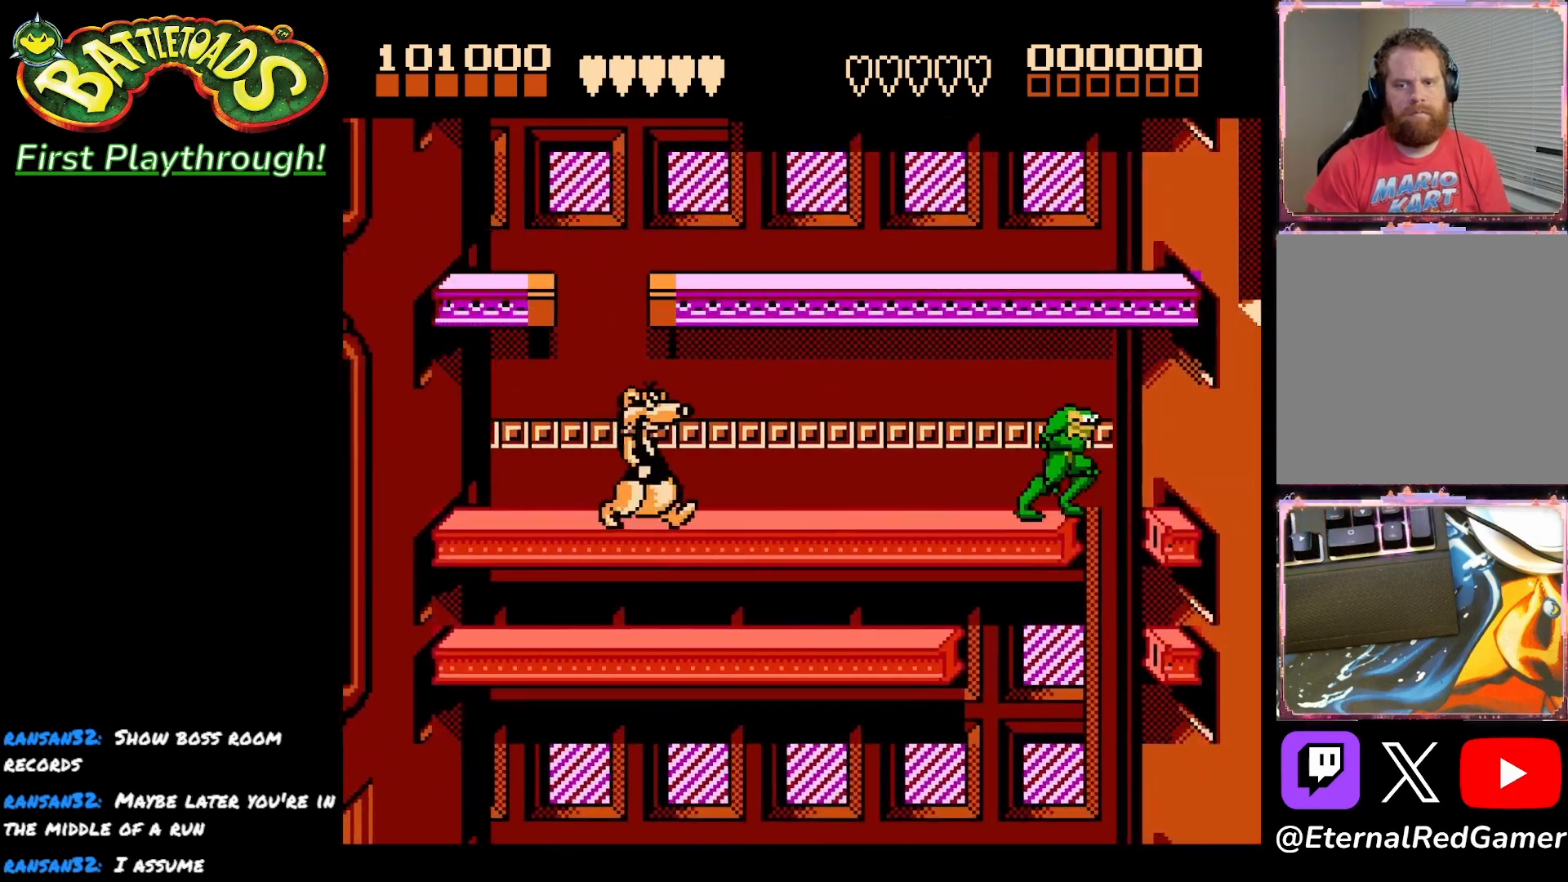
{"buttons": ["DPAD_LEFT"], "right_stick": "center", "events": [[83, "DPAD_RIGHT", "up"], [100, "DPAD_LEFT", "down"]]}
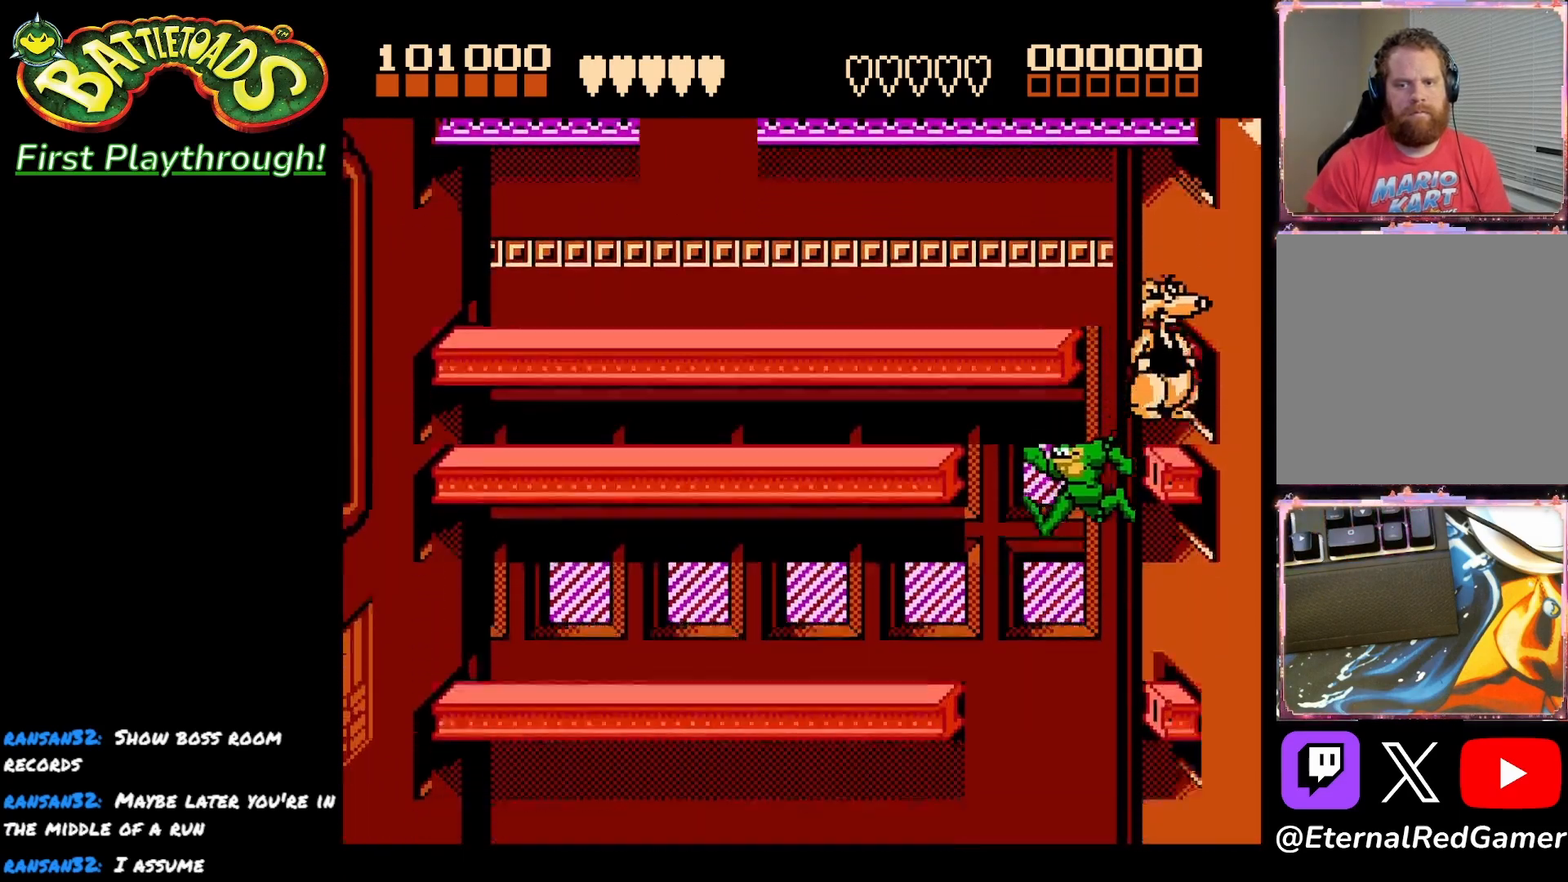
{"buttons": [], "right_stick": "center", "events": [[350, "X", "down"], [383, "DPAD_LEFT", "up"], [417, "X", "up"]]}
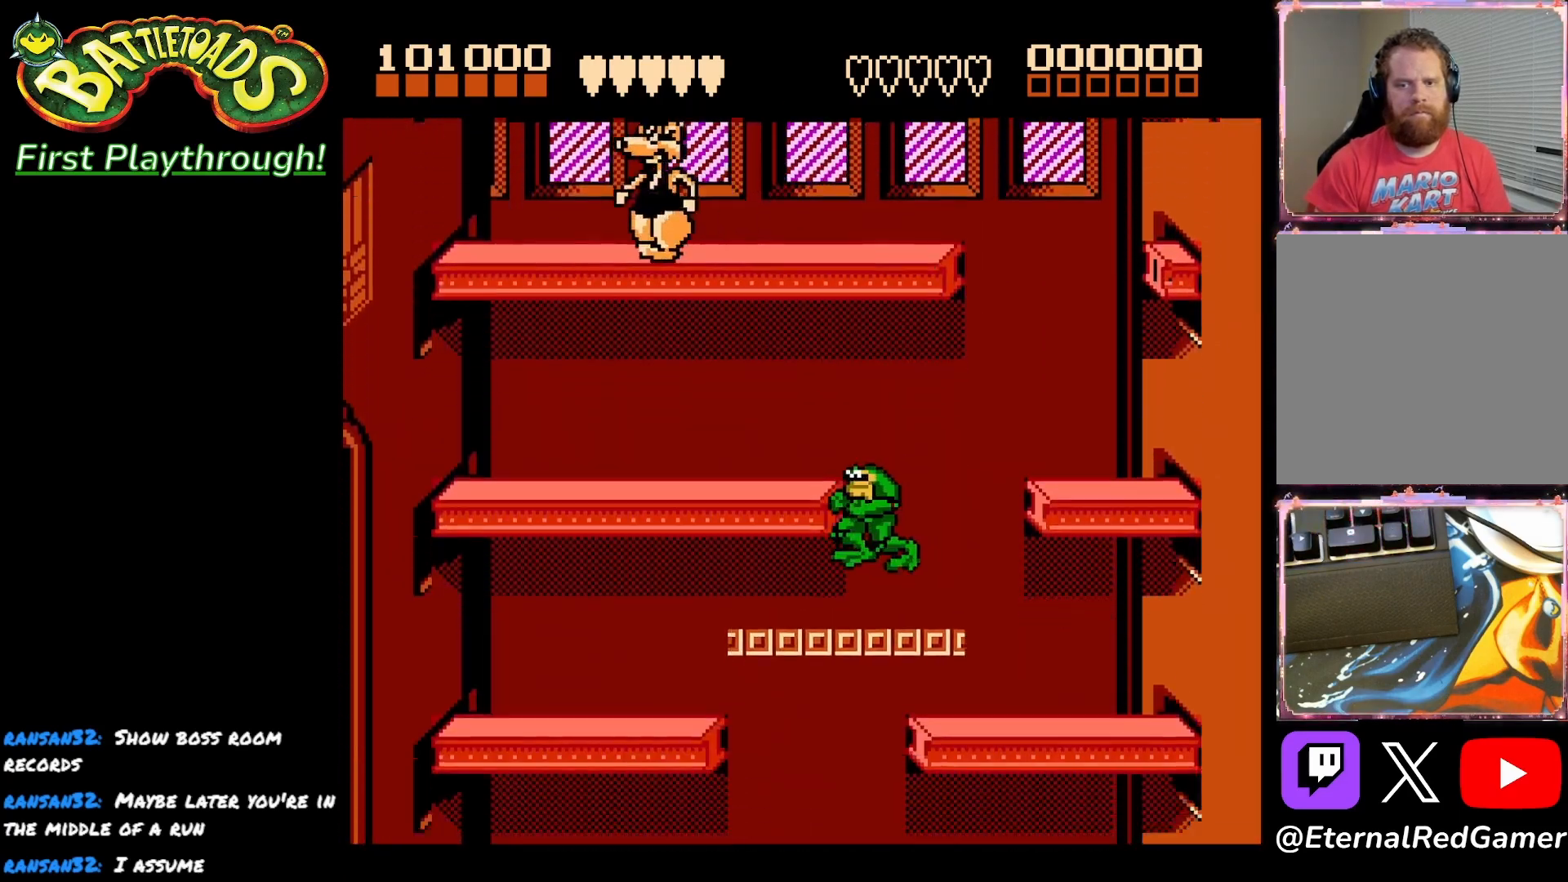
{"buttons": ["DPAD_RIGHT"], "right_stick": "center", "events": [[217, "DPAD_LEFT", "down"], [400, "DPAD_LEFT", "up"], [433, "DPAD_RIGHT", "down"]]}
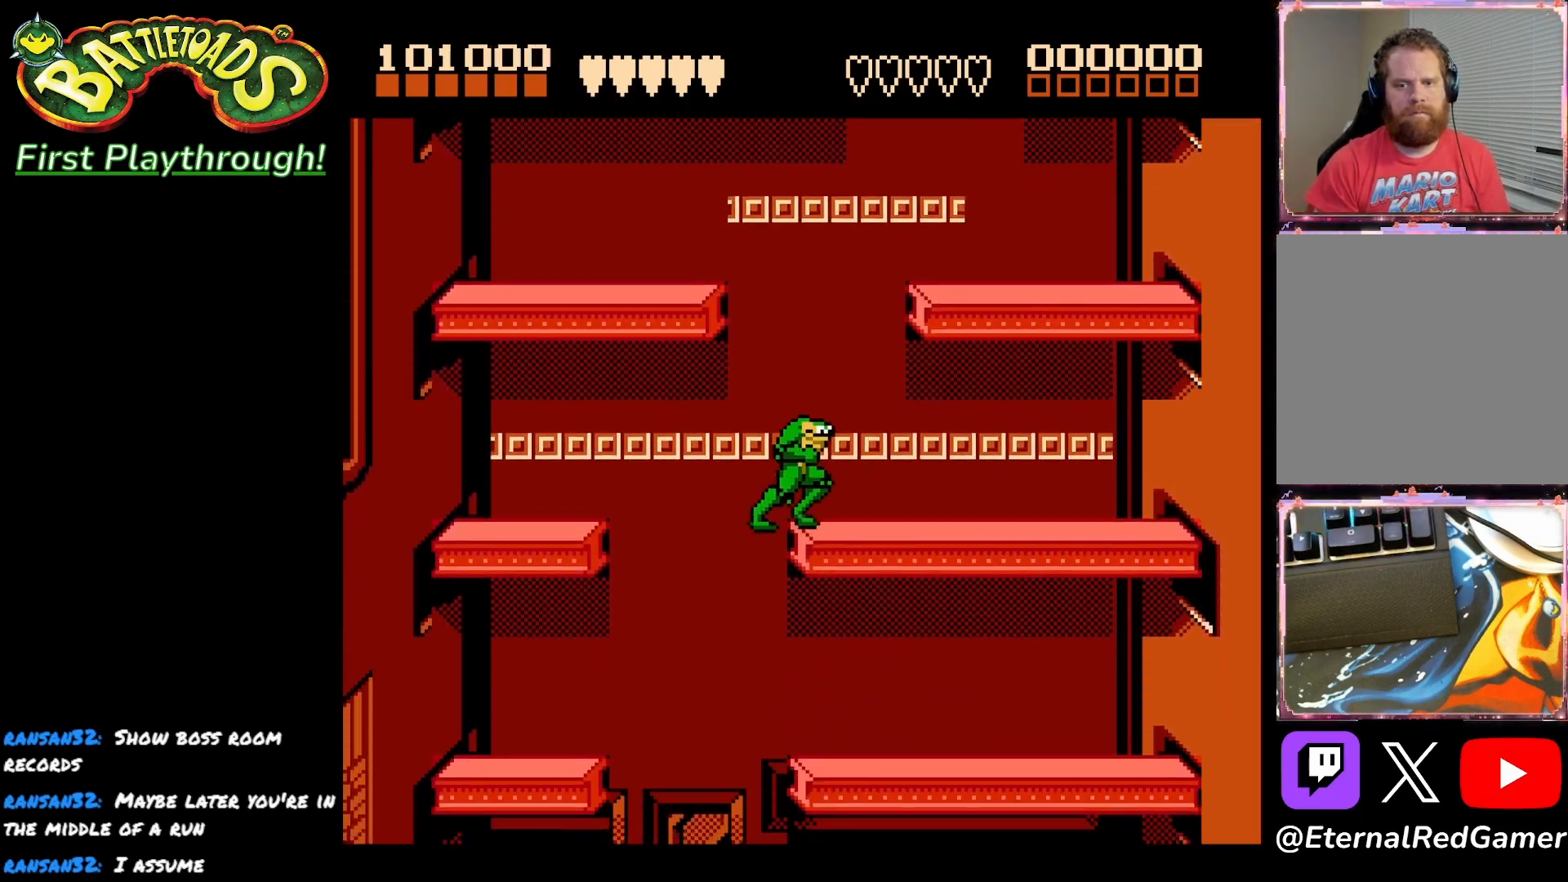
{"buttons": ["DPAD_LEFT"], "right_stick": "center", "events": [[17, "DPAD_RIGHT", "up"], [183, "DPAD_RIGHT", "down"], [267, "DPAD_RIGHT", "up"], [317, "DPAD_LEFT", "down"]]}
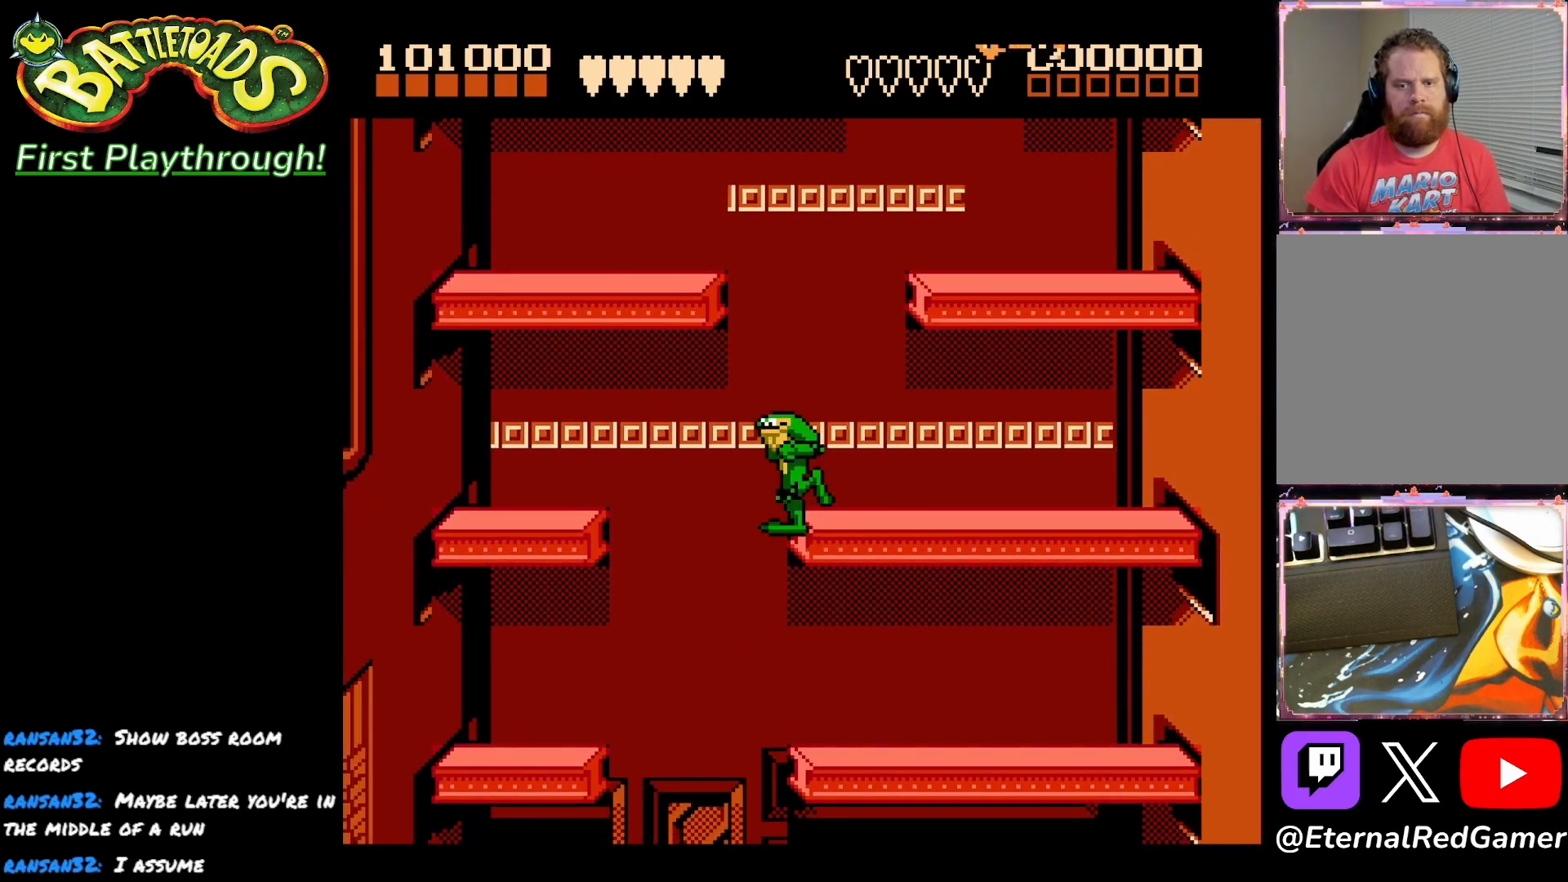
{"buttons": ["DPAD_RIGHT"], "right_stick": "center", "events": [[100, "DPAD_LEFT", "up"], [117, "DPAD_RIGHT", "down"]]}
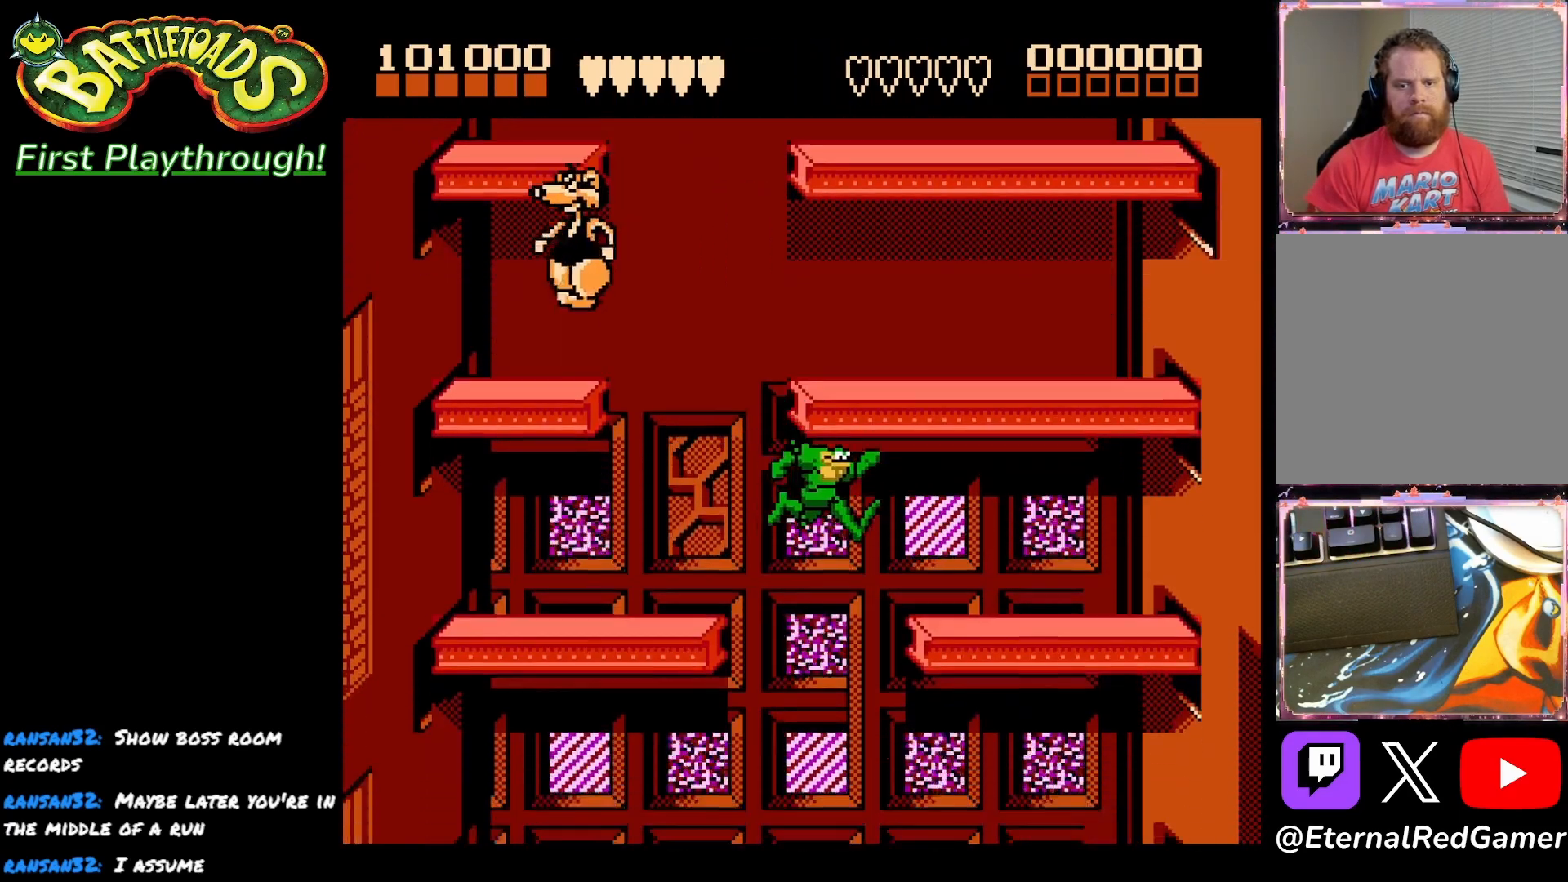
{"buttons": ["DPAD_RIGHT"], "right_stick": "center", "events": [[150, "DPAD_RIGHT", "up"], [183, "DPAD_LEFT", "down"], [283, "DPAD_LEFT", "up"], [300, "DPAD_RIGHT", "down"]]}
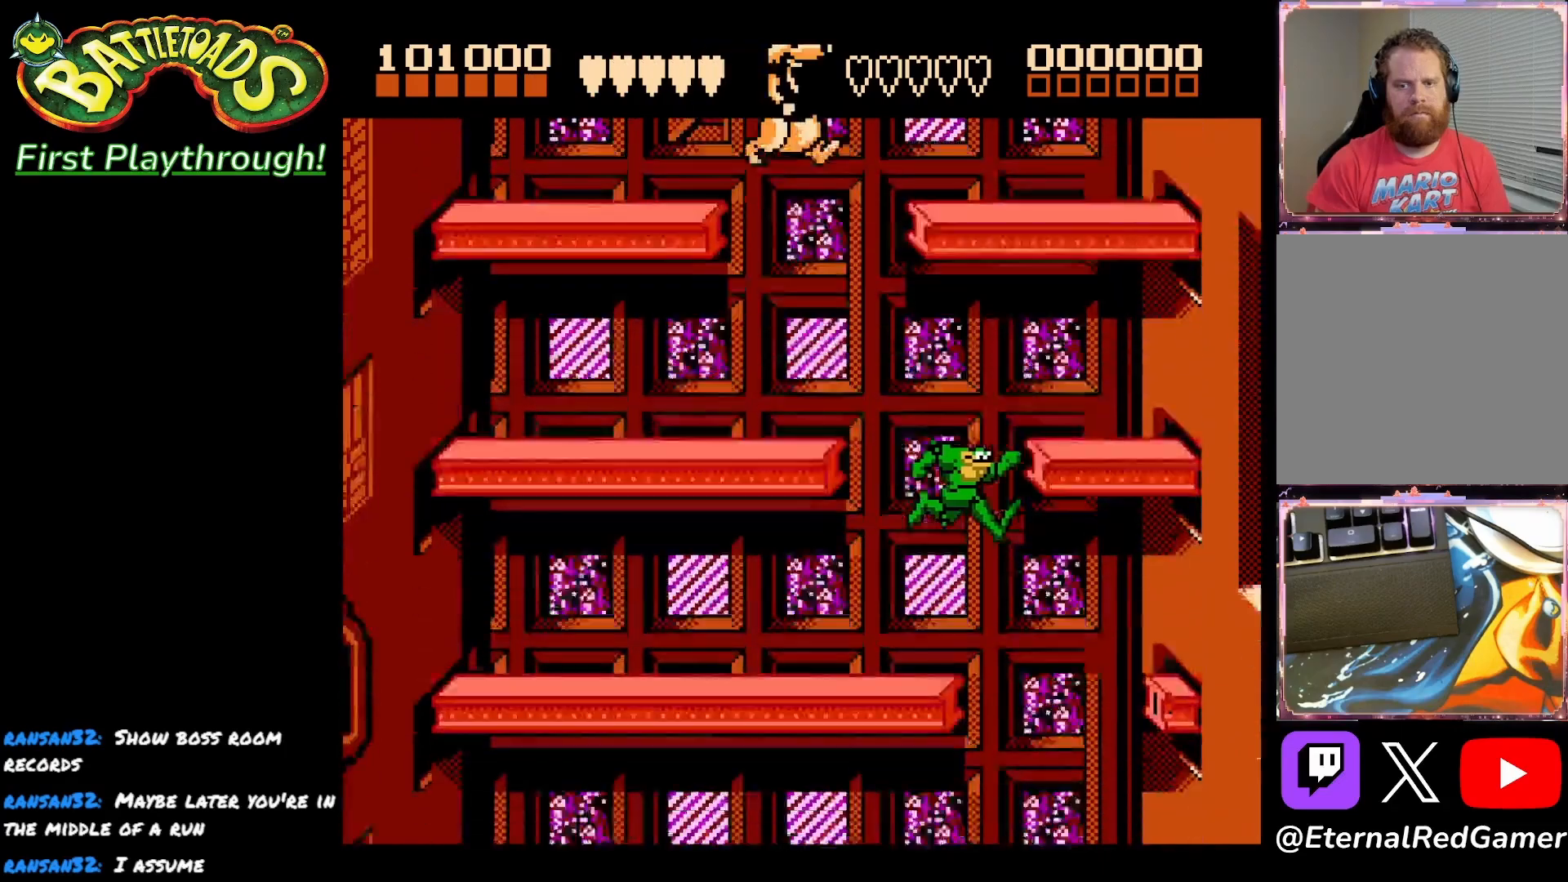
{"buttons": ["DPAD_LEFT"], "right_stick": "center", "events": [[17, "DPAD_RIGHT", "up"], [250, "DPAD_LEFT", "down"]]}
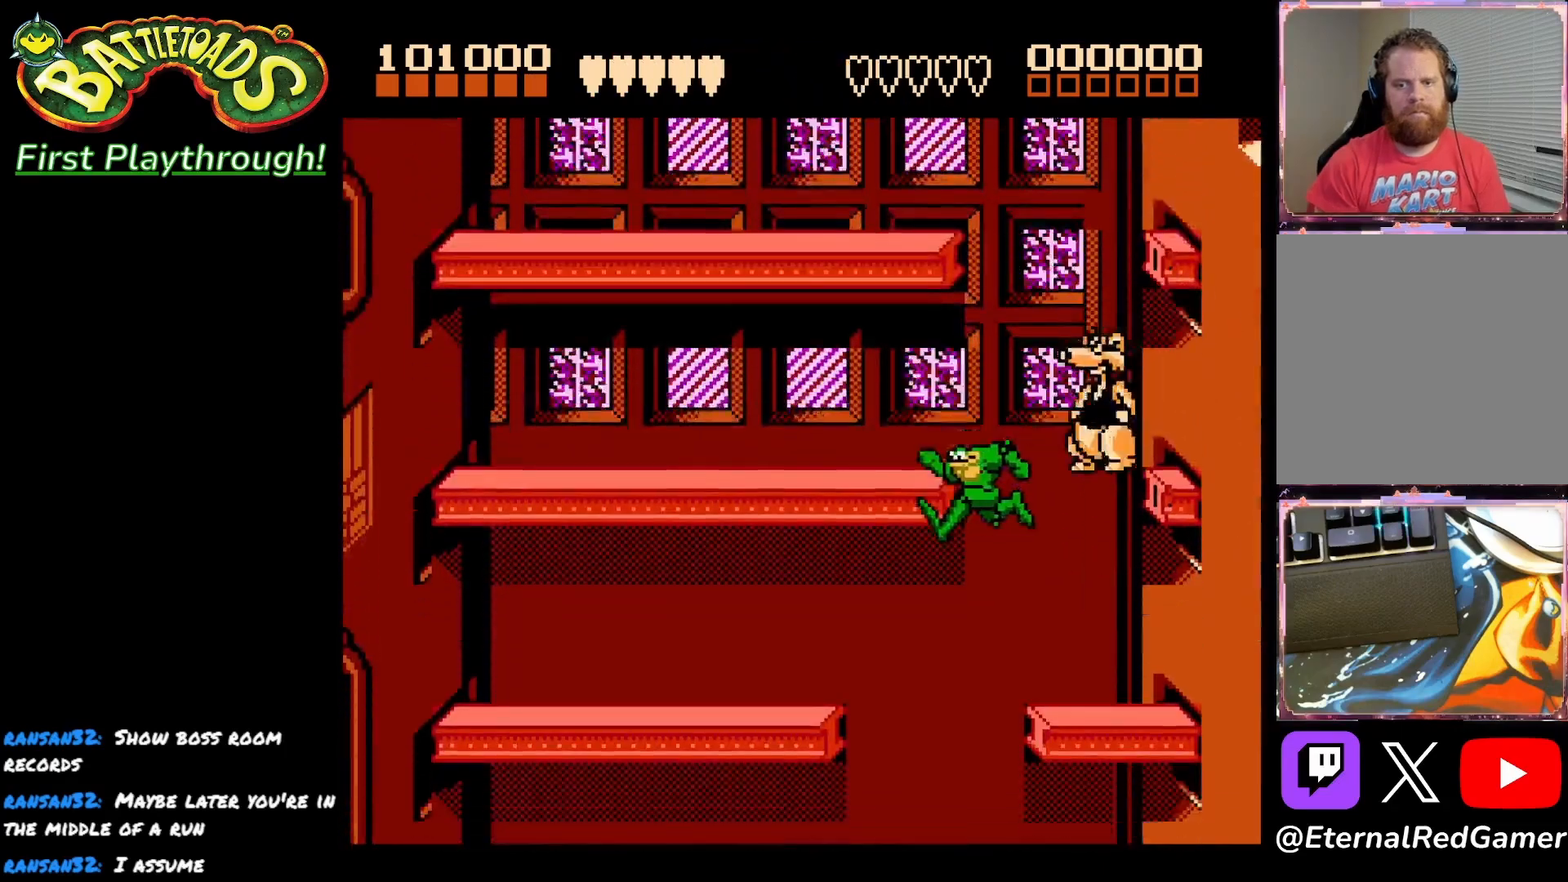
{"buttons": ["DPAD_LEFT"], "right_stick": "center", "events": [[167, "DPAD_LEFT", "up"], [350, "DPAD_LEFT", "down"]]}
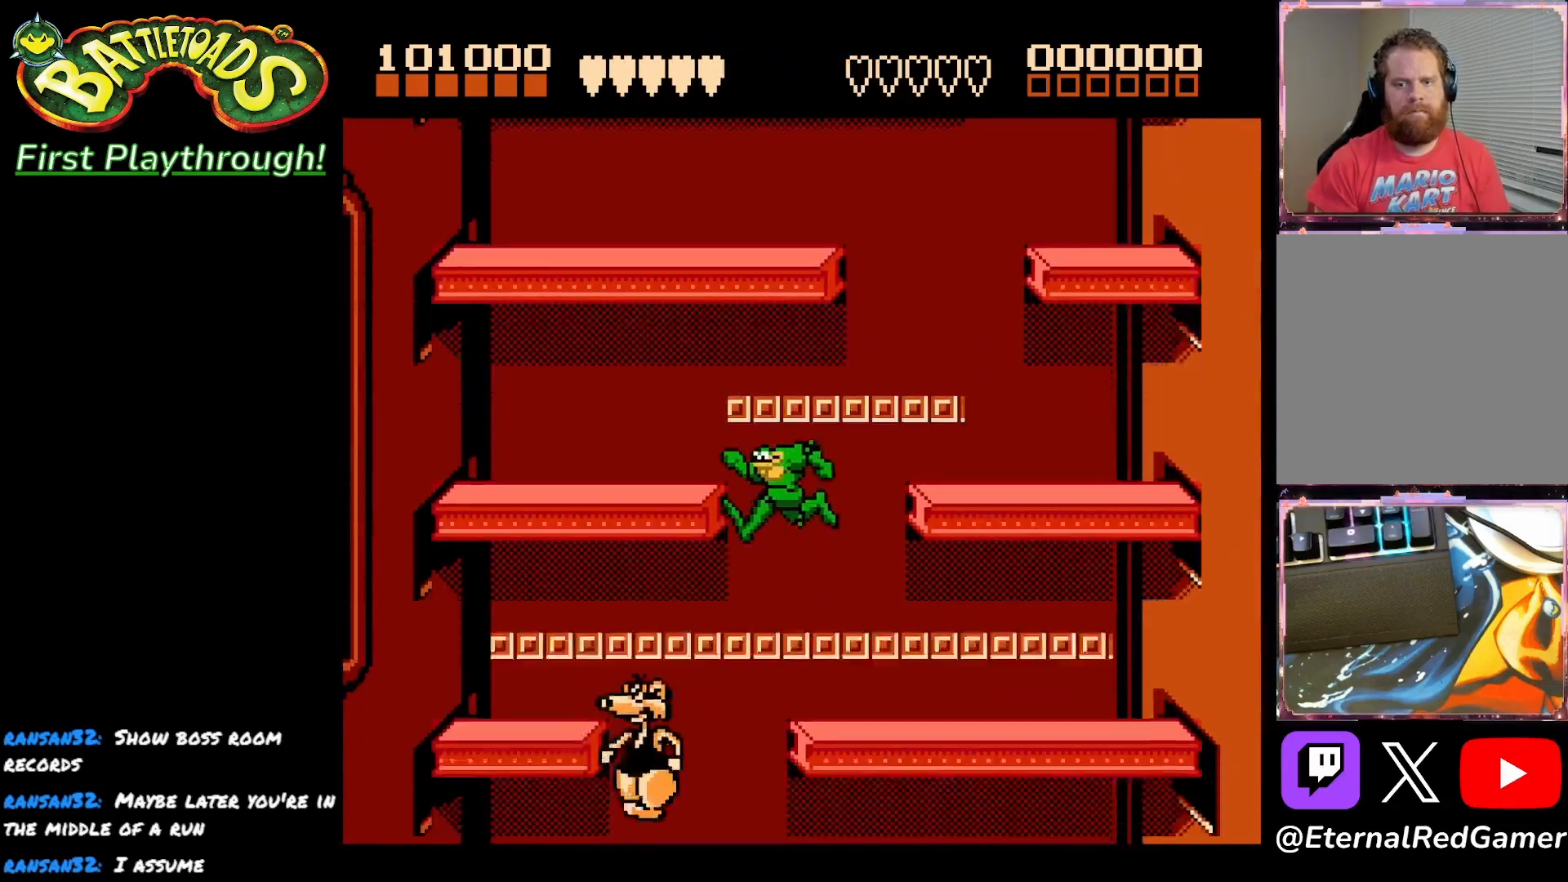
{"buttons": ["DPAD_RIGHT"], "right_stick": "center", "events": [[67, "DPAD_LEFT", "up"], [333, "DPAD_RIGHT", "down"]]}
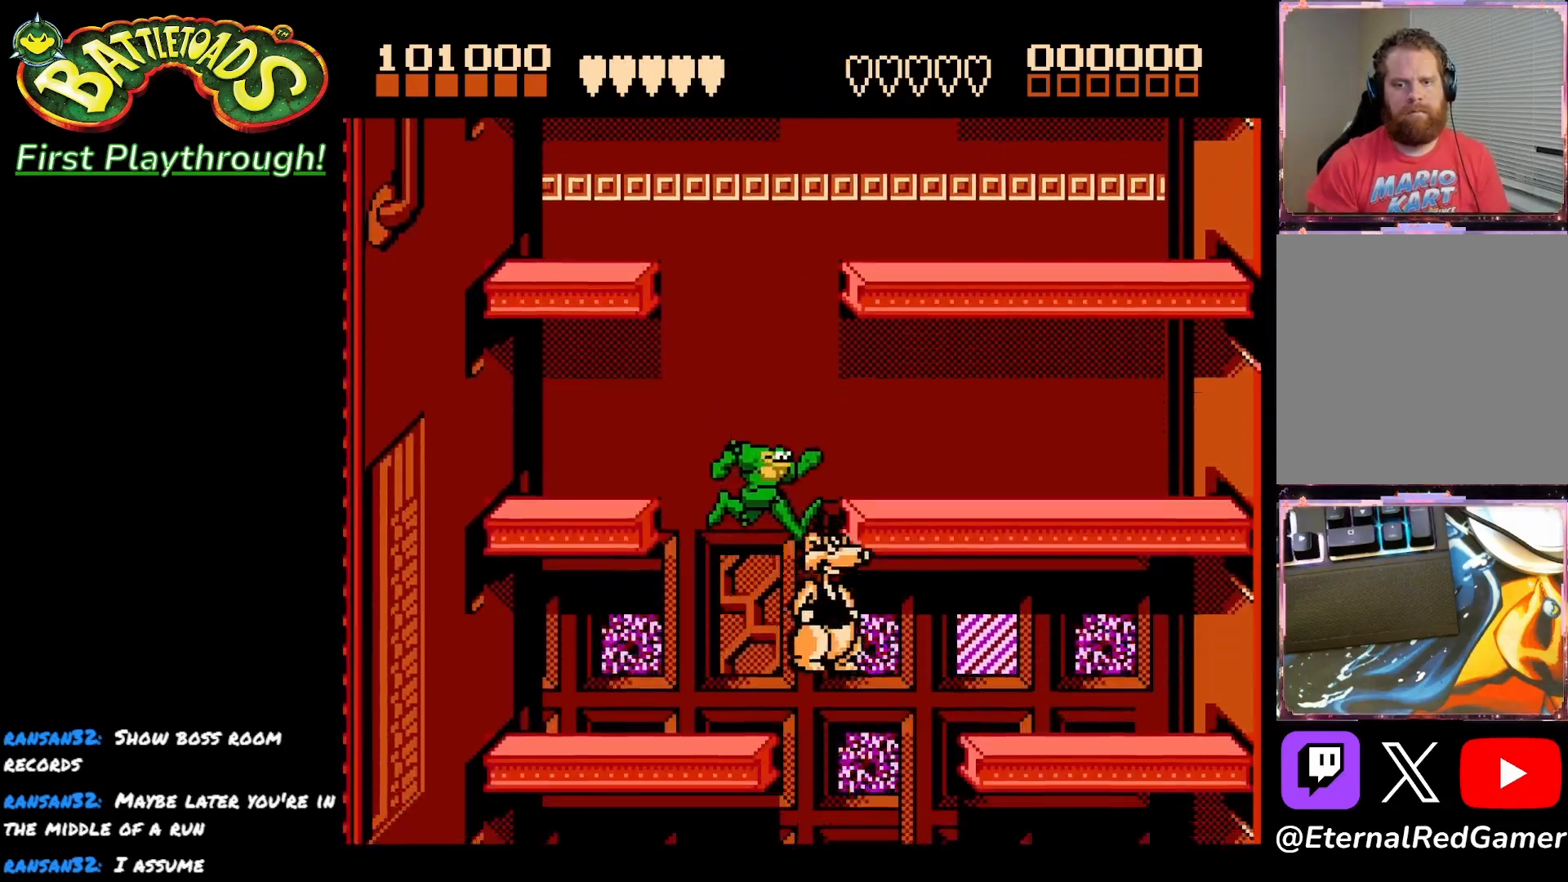
{"buttons": ["DPAD_RIGHT"], "right_stick": "center", "events": []}
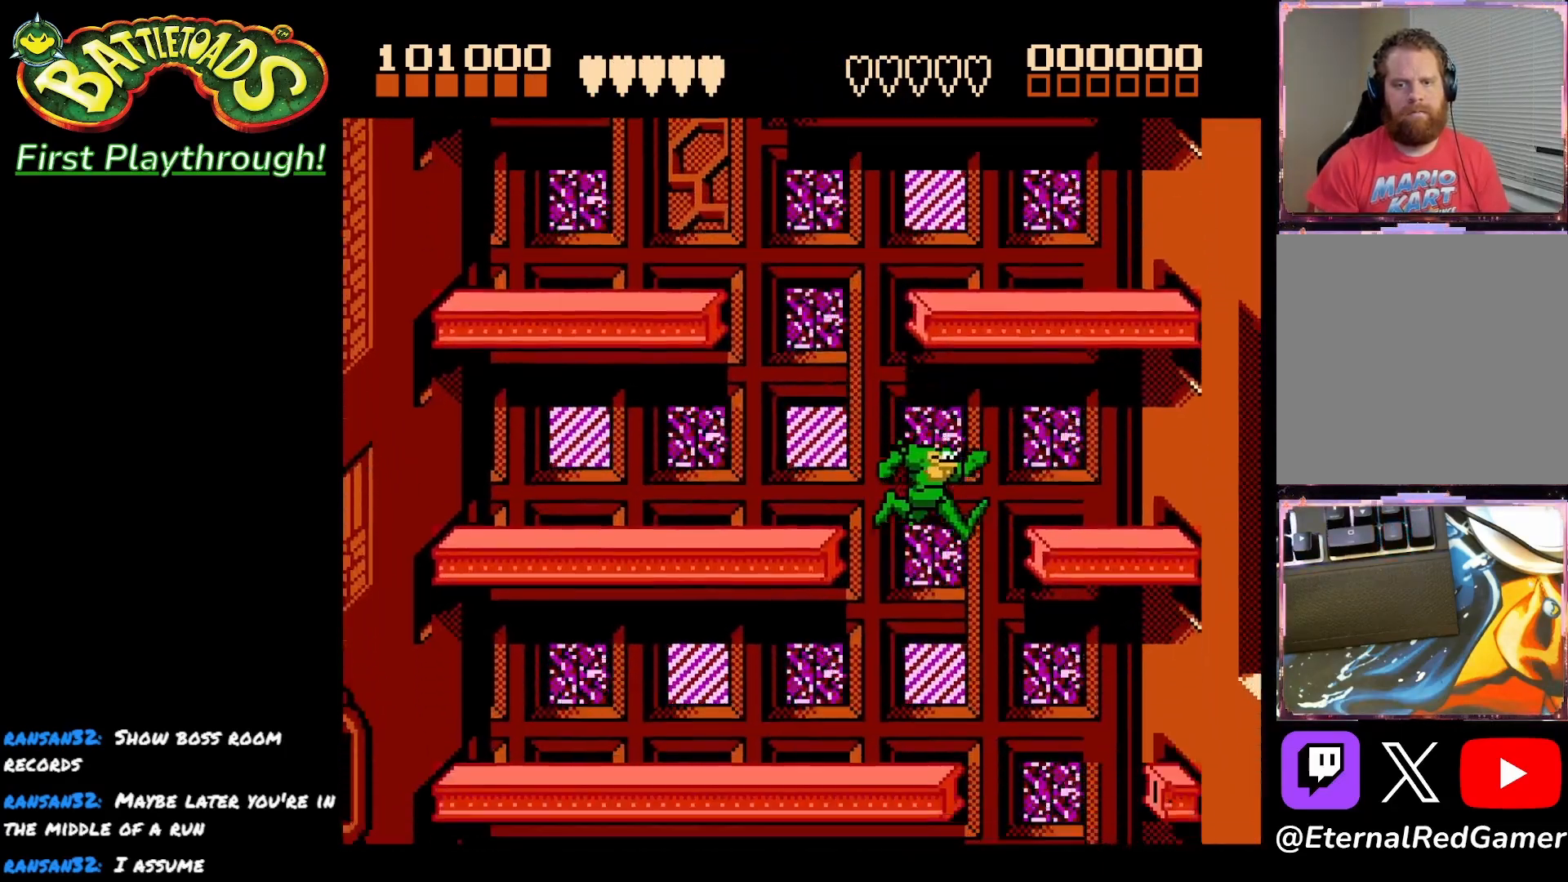
{"buttons": [], "right_stick": "center", "events": [[83, "DPAD_RIGHT", "up"], [133, "DPAD_LEFT", "down"], [267, "DPAD_LEFT", "up"]]}